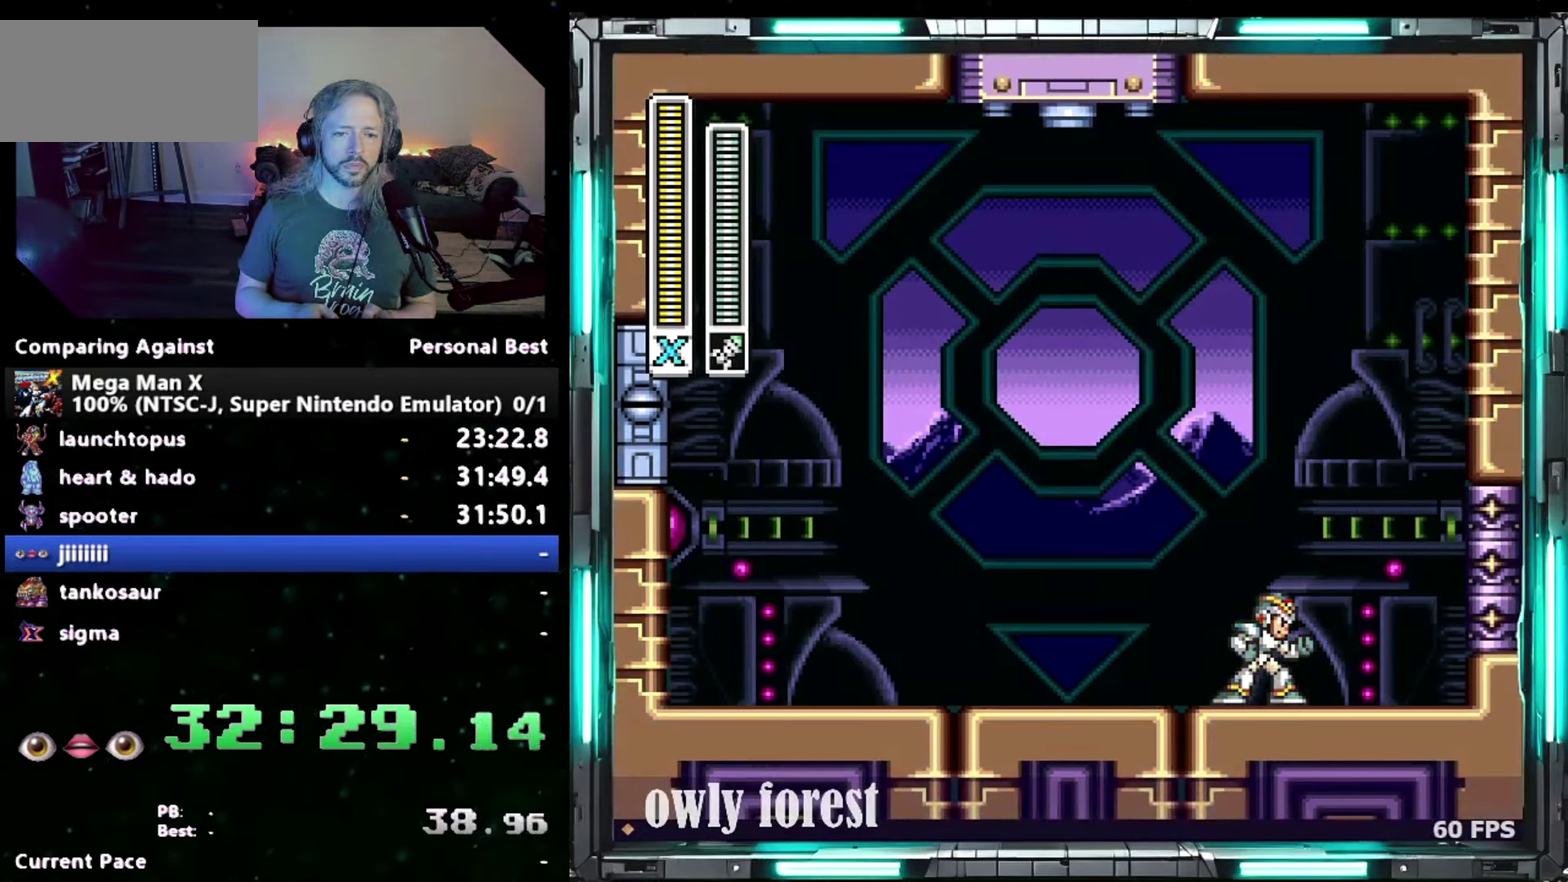
Gameplay with a controller (Nintendo layout); each line is a JSON object with the inputs held at the frame after it. "events" lists button and stick changes between this image and that frame as [ms after this image, input, new state], when the widget could be followed in between. Not read: A L3 R3.
{"buttons": ["Y", "DPAD_RIGHT"], "events": [[267, "DPAD_RIGHT", "down"]]}
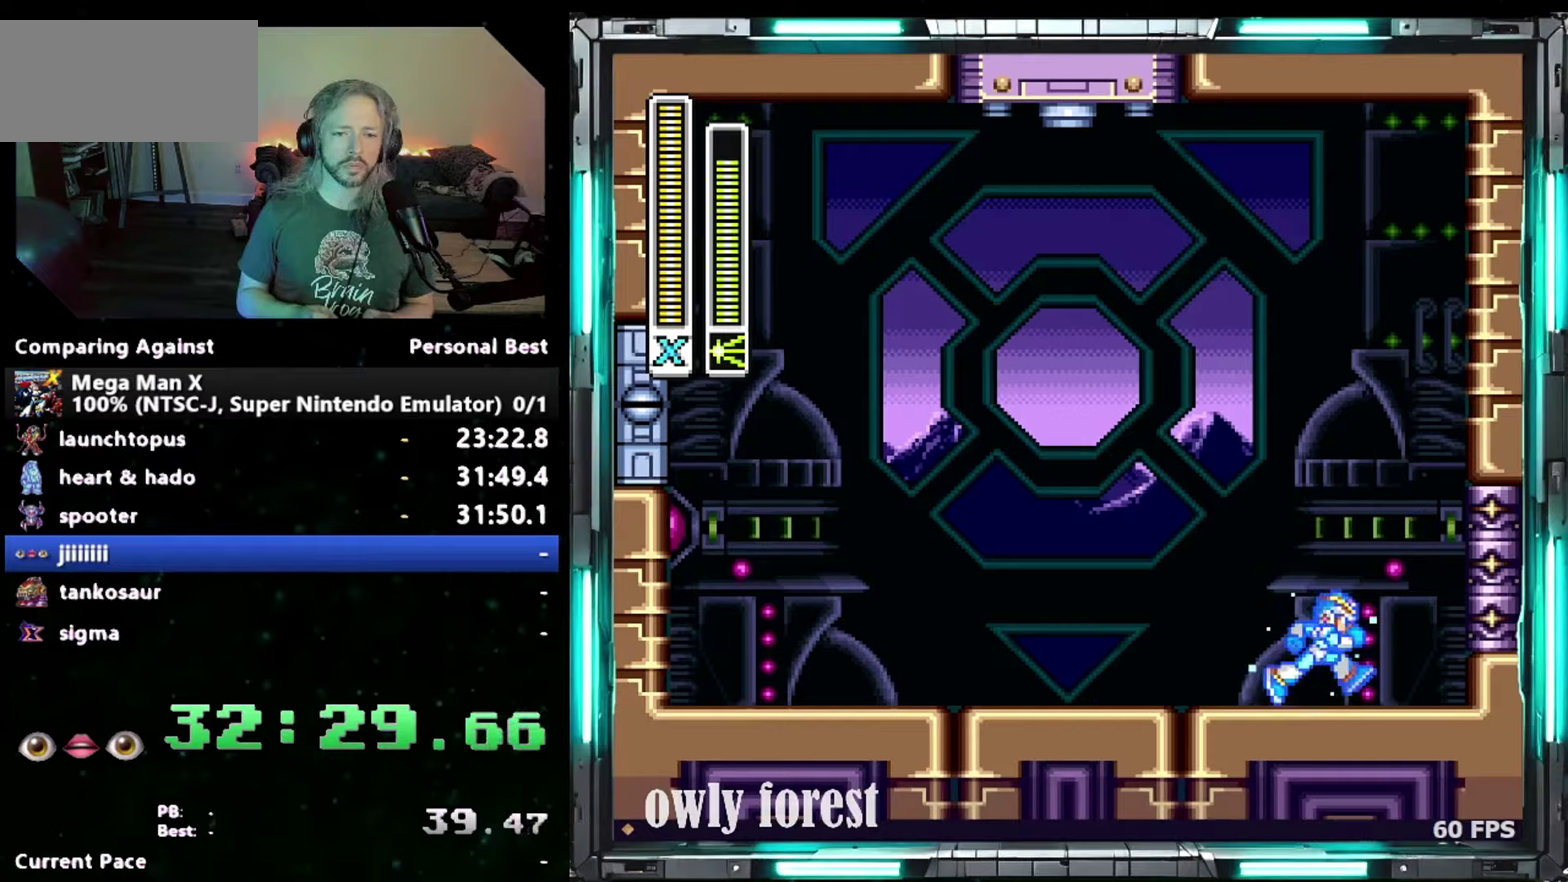
{"buttons": ["B", "Y", "DPAD_RIGHT"], "events": [[17, "DPAD_RIGHT", "up"], [400, "DPAD_RIGHT", "down"], [483, "B", "down"]]}
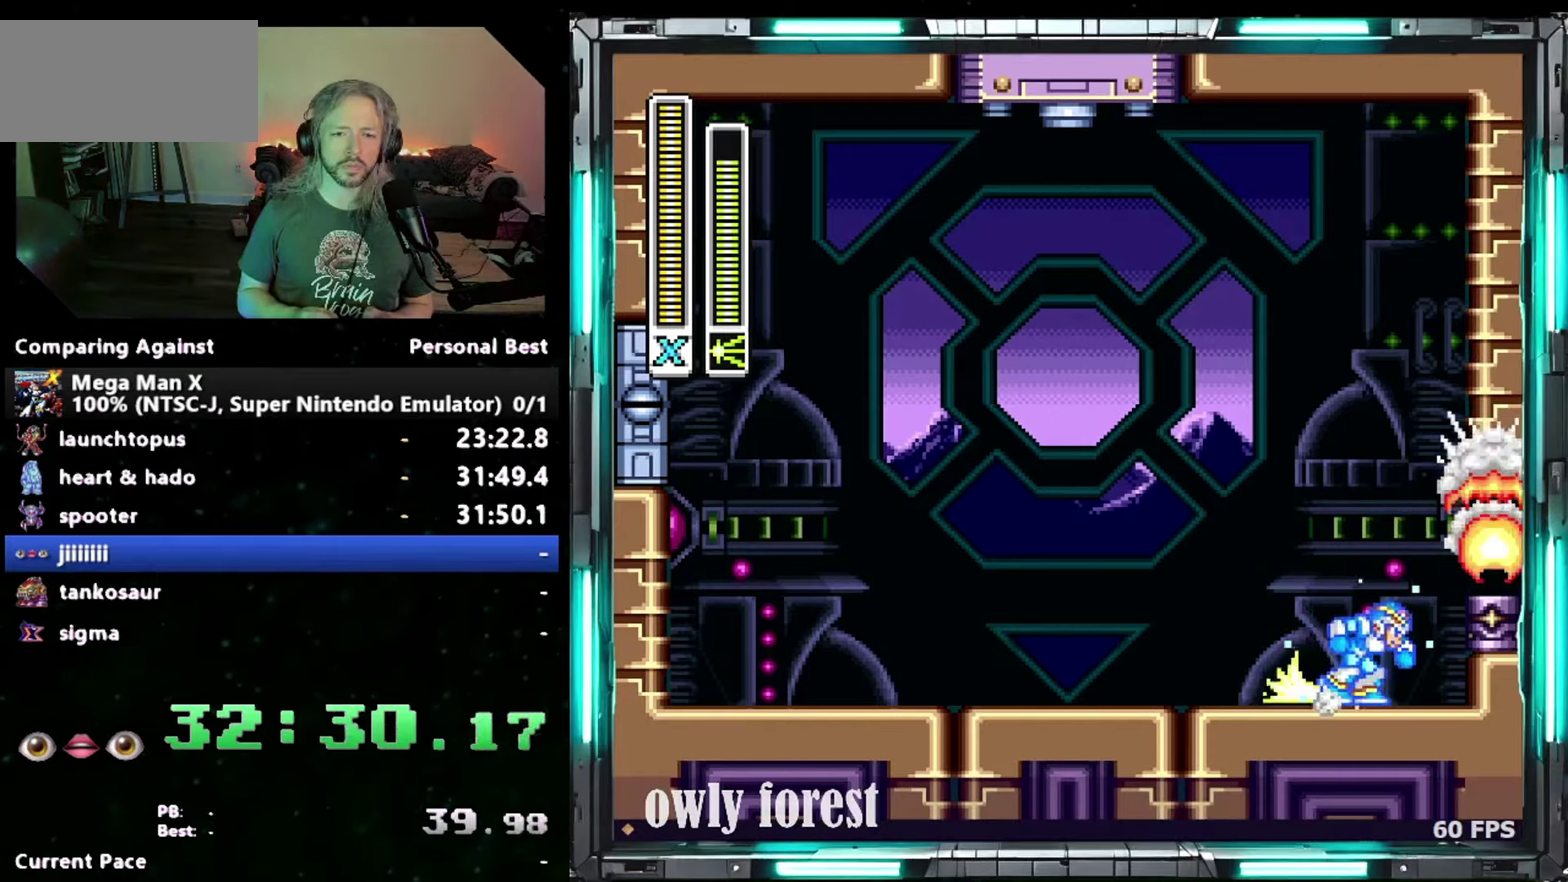
{"buttons": ["Y", "DPAD_UP", "DPAD_RIGHT"], "events": [[117, "B", "up"], [433, "DPAD_UP", "down"]]}
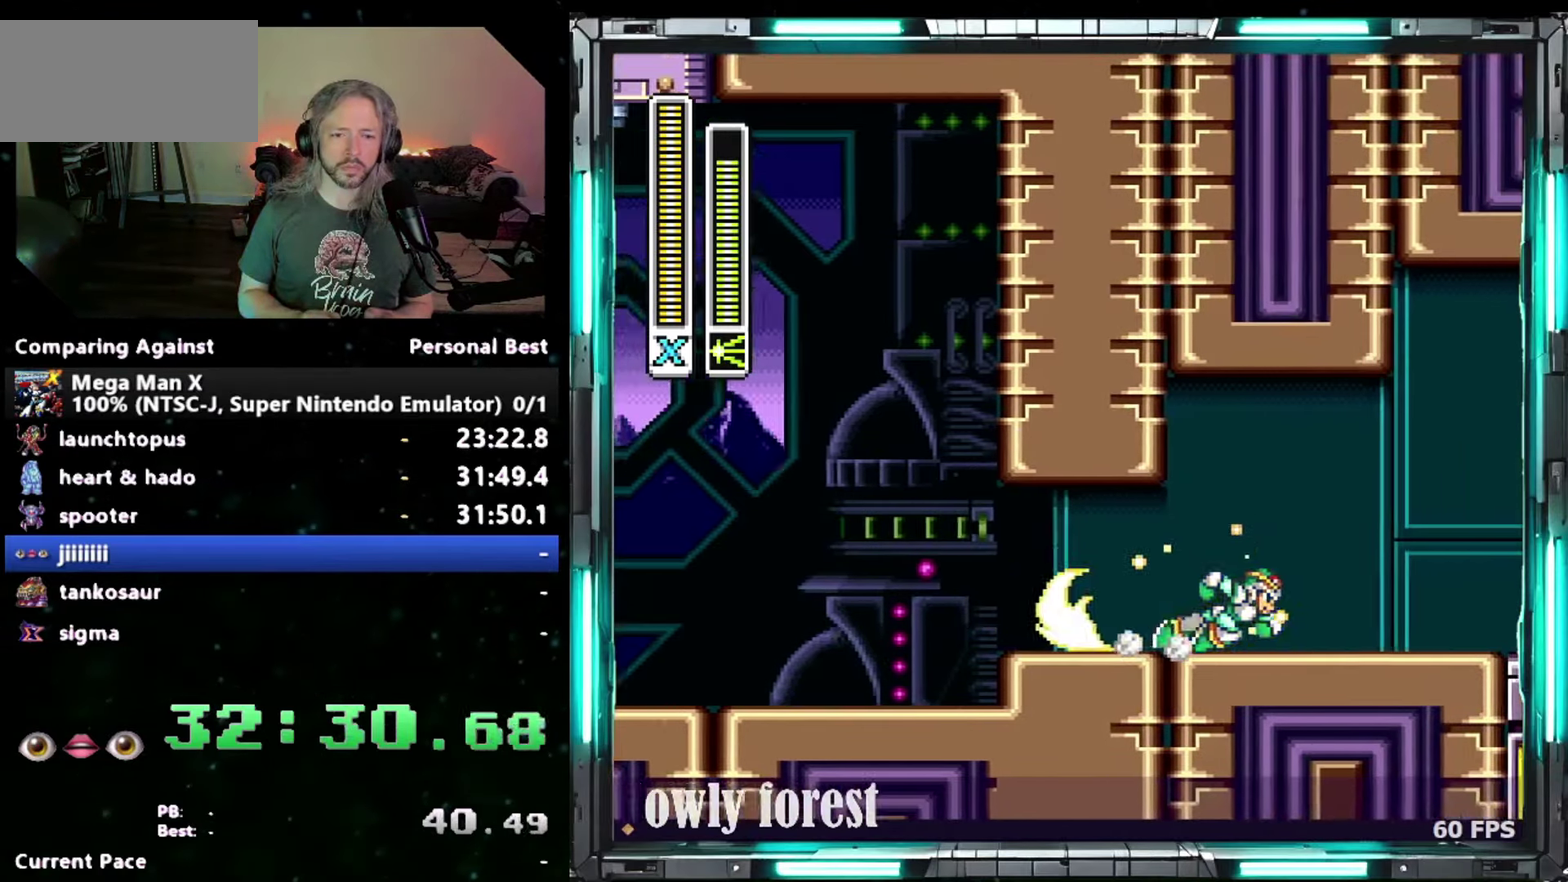
{"buttons": ["Y", "DPAD_UP", "DPAD_RIGHT"], "events": [[233, "DPAD_UP", "up"], [400, "DPAD_UP", "down"]]}
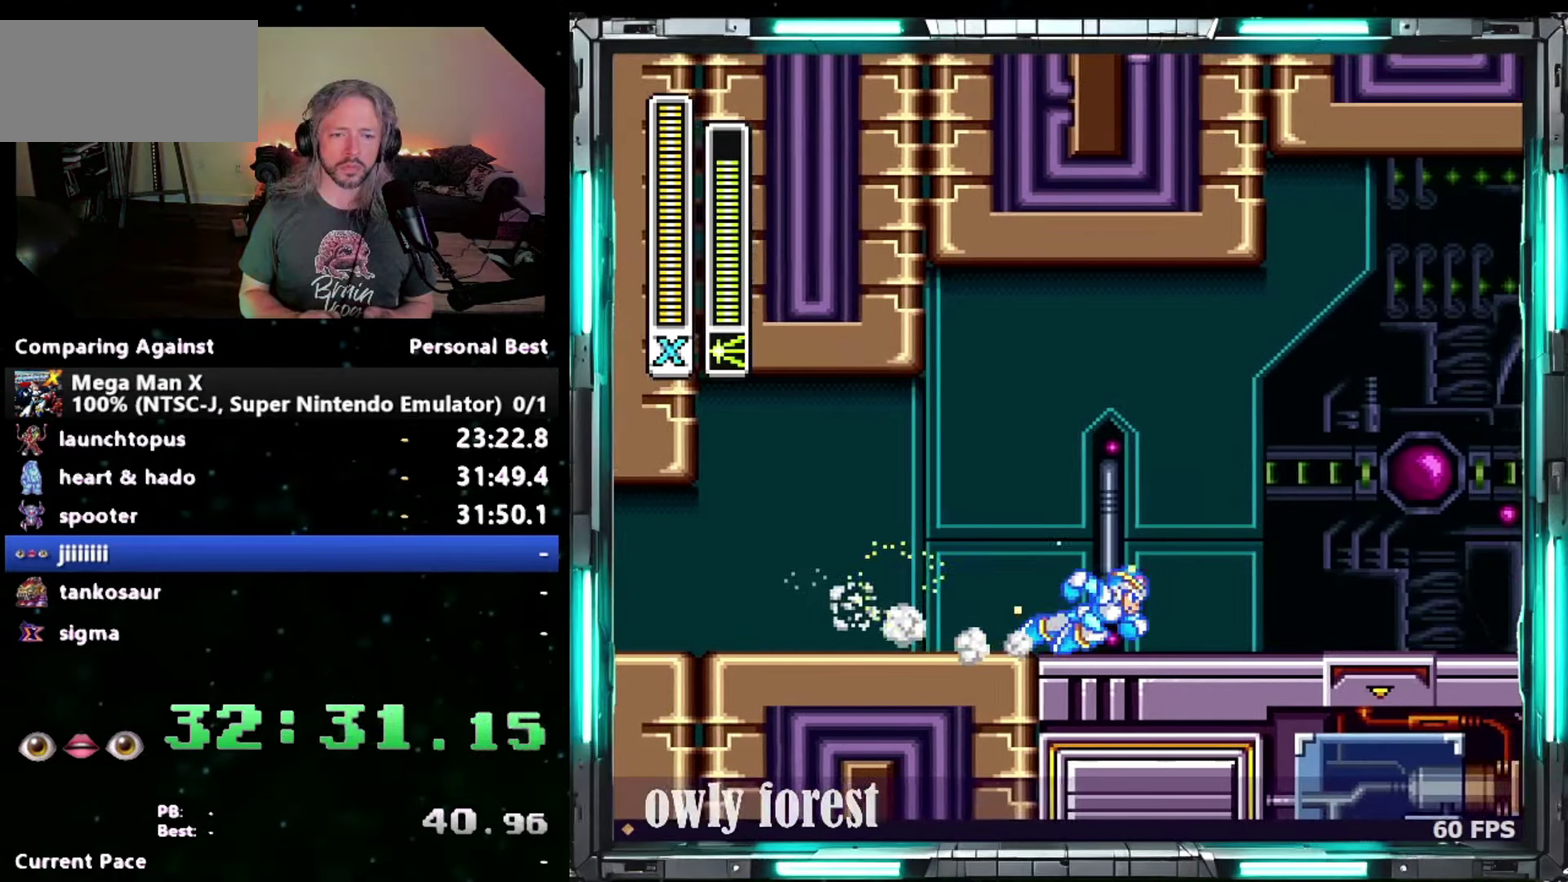
{"buttons": ["Y", "DPAD_UP", "DPAD_RIGHT"], "events": [[233, "DPAD_UP", "up"], [333, "DPAD_UP", "down"]]}
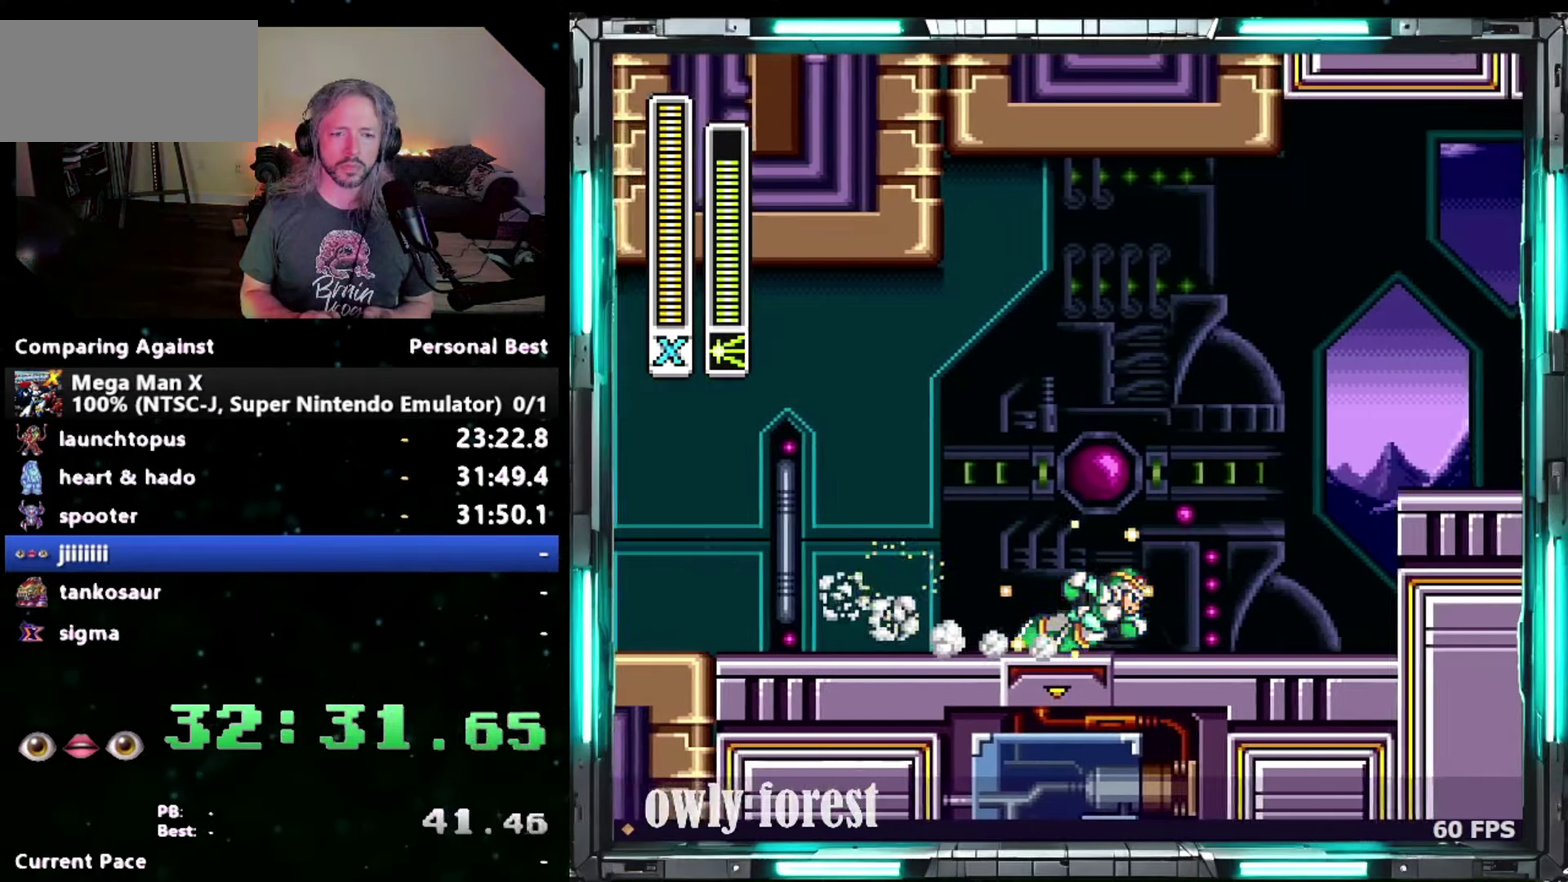
{"buttons": ["DPAD_UP", "DPAD_RIGHT"], "events": [[150, "B", "down"], [433, "B", "up"], [467, "Y", "up"]]}
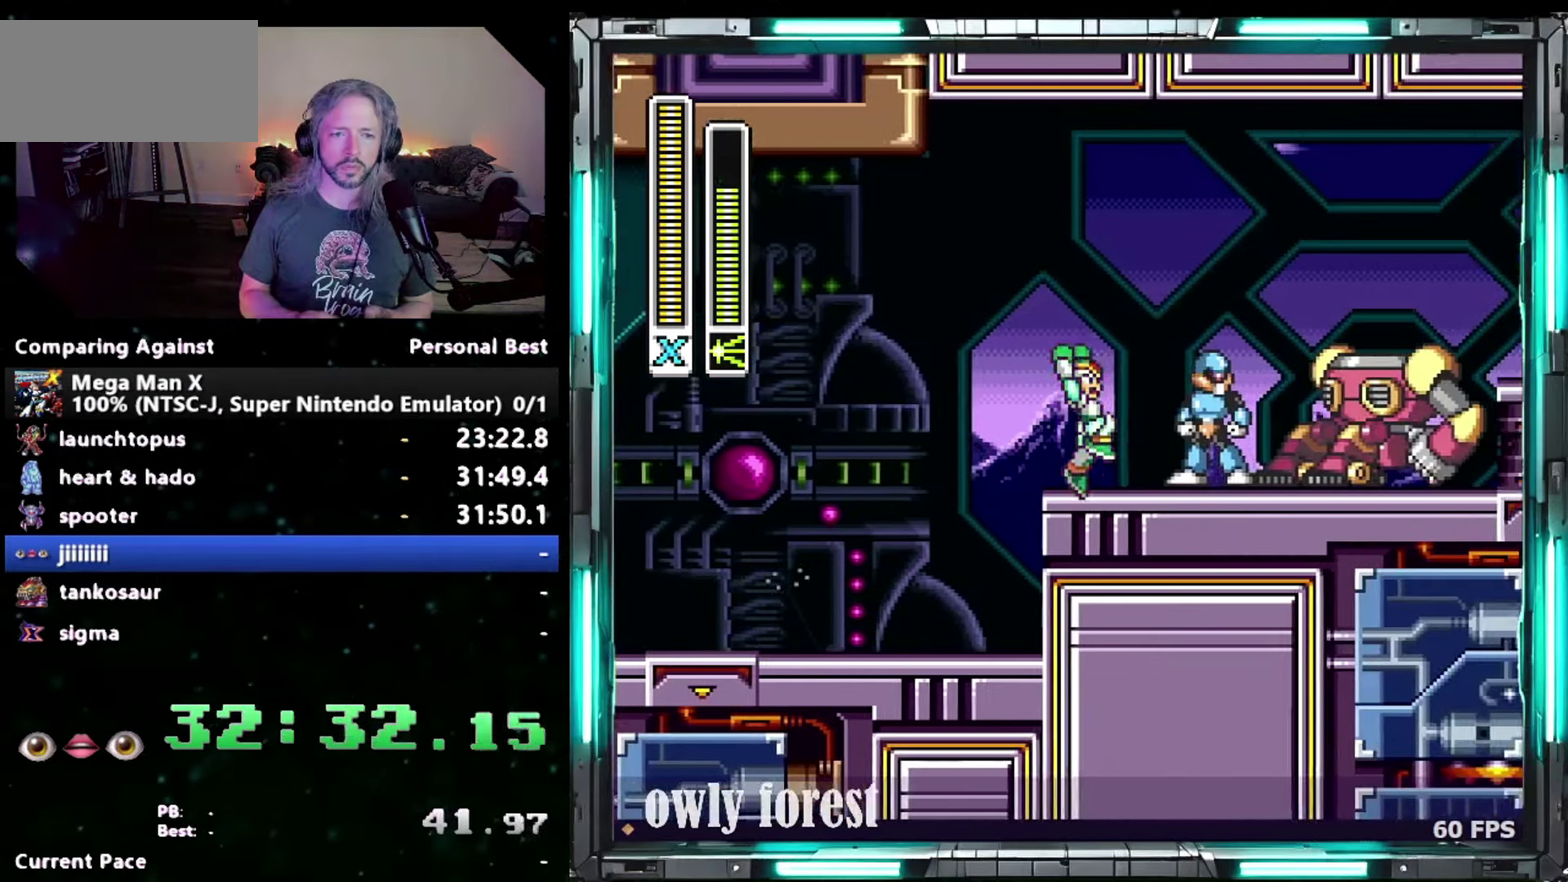
{"buttons": ["B", "DPAD_UP", "DPAD_RIGHT"], "events": [[150, "B", "down"]]}
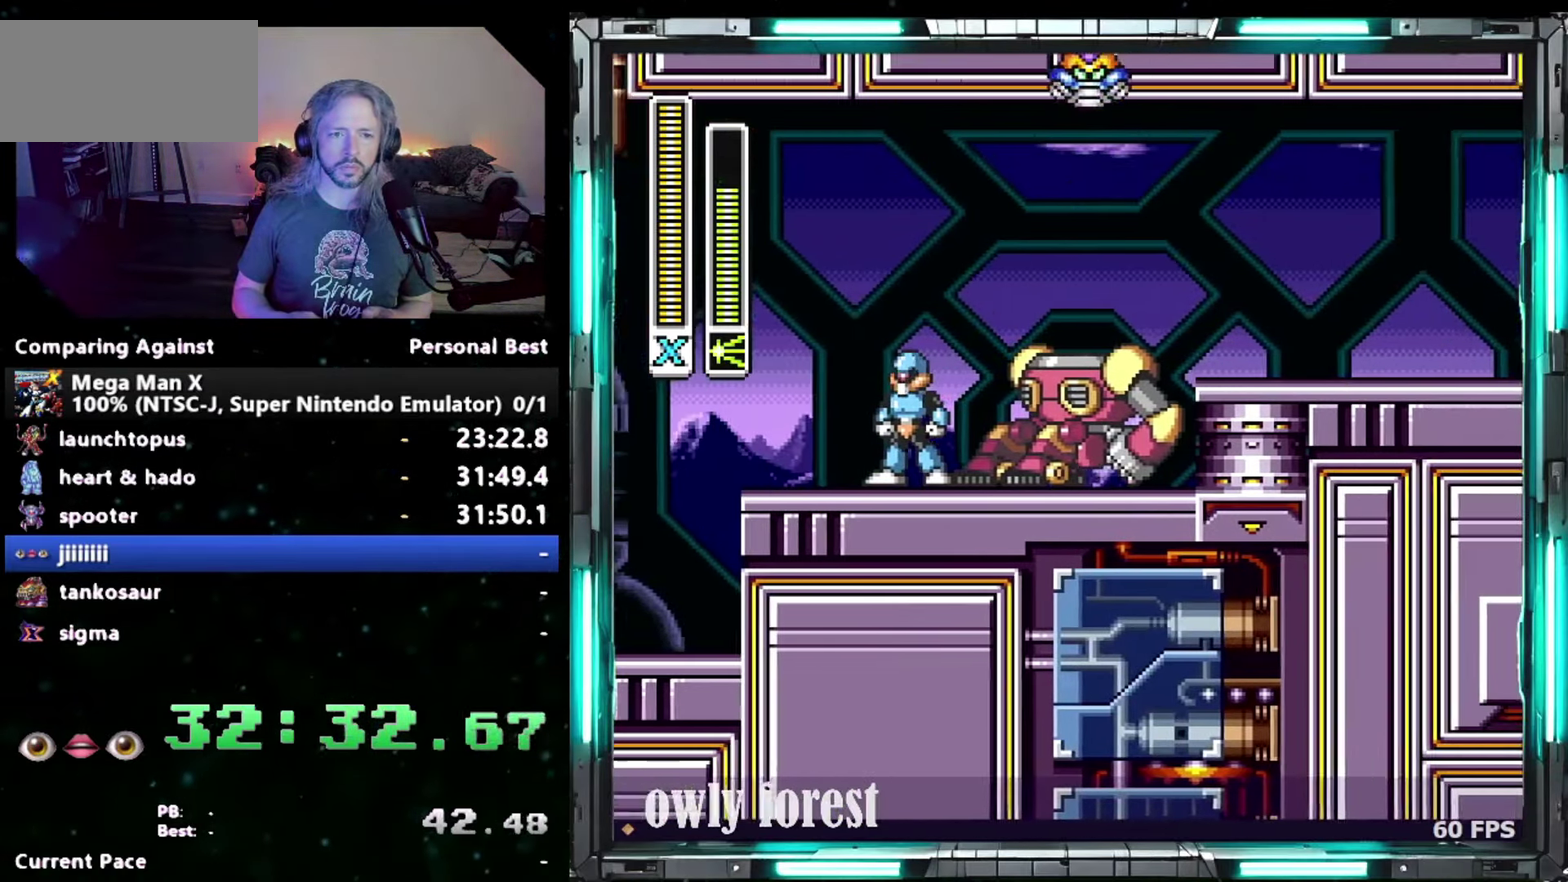
{"buttons": ["B", "DPAD_UP", "DPAD_RIGHT"], "events": [[83, "B", "up"], [150, "DPAD_UP", "up"], [400, "DPAD_UP", "down"], [467, "B", "down"]]}
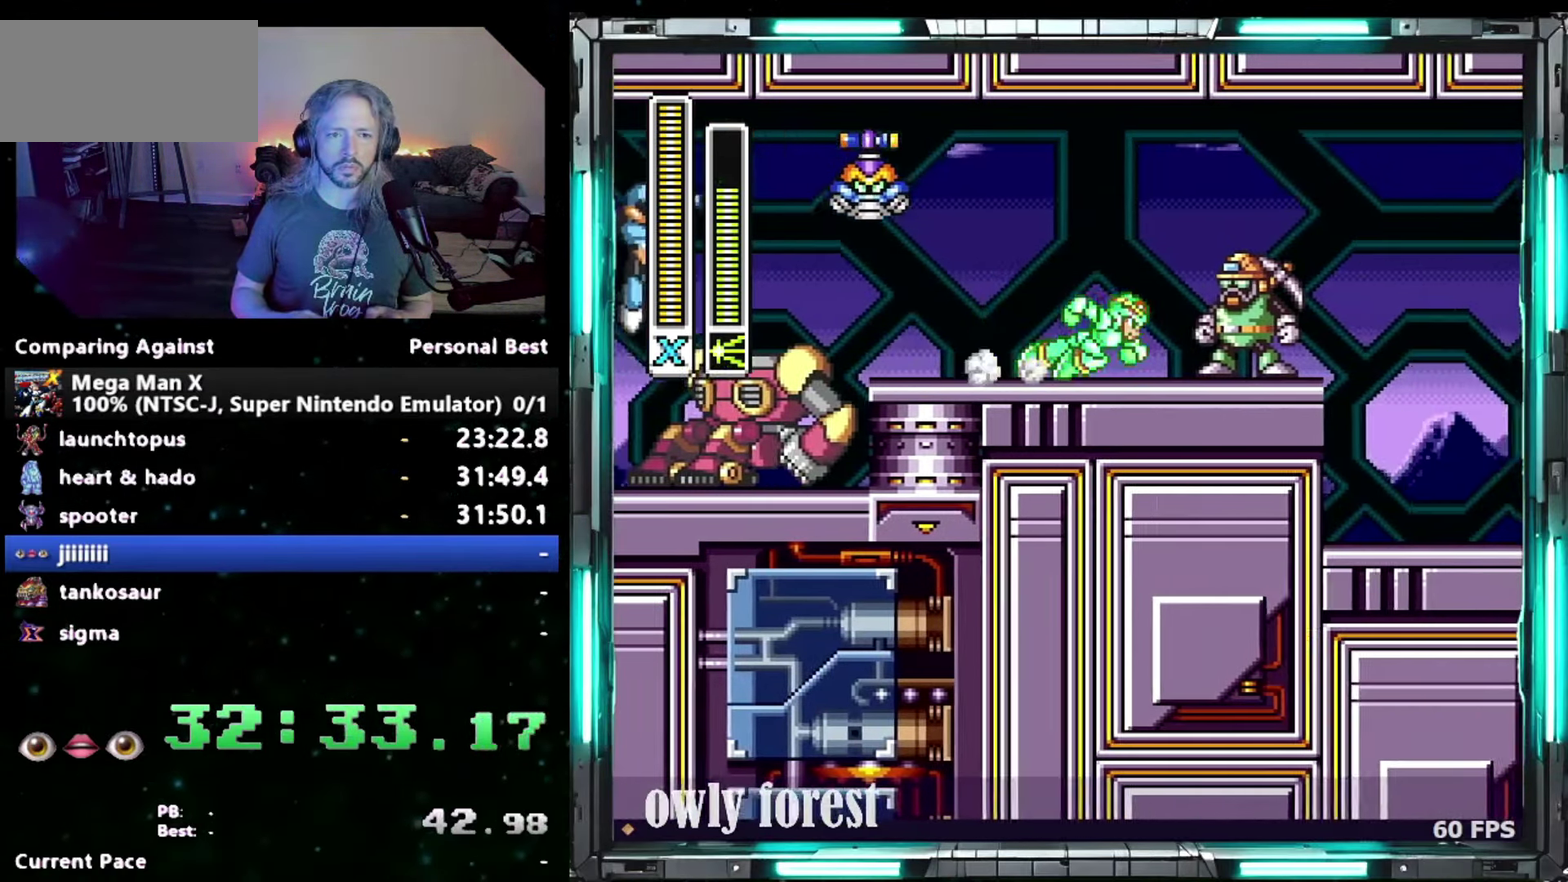
{"buttons": ["DPAD_RIGHT"], "events": [[183, "B", "up"], [183, "DPAD_UP", "up"]]}
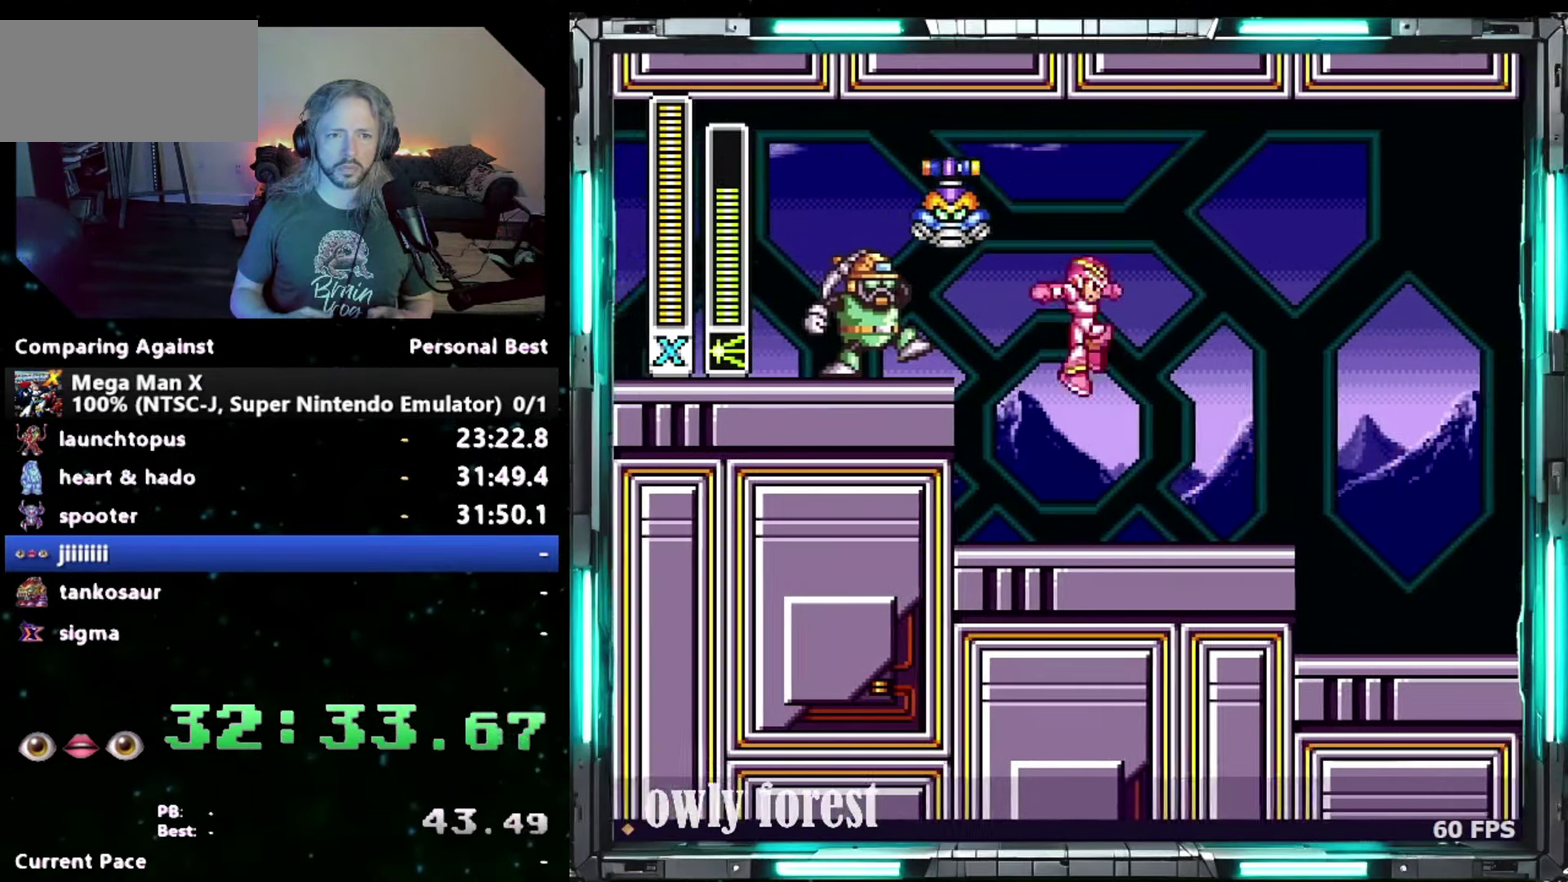
{"buttons": ["B", "DPAD_UP", "DPAD_RIGHT"], "events": [[267, "B", "down"], [267, "DPAD_UP", "down"]]}
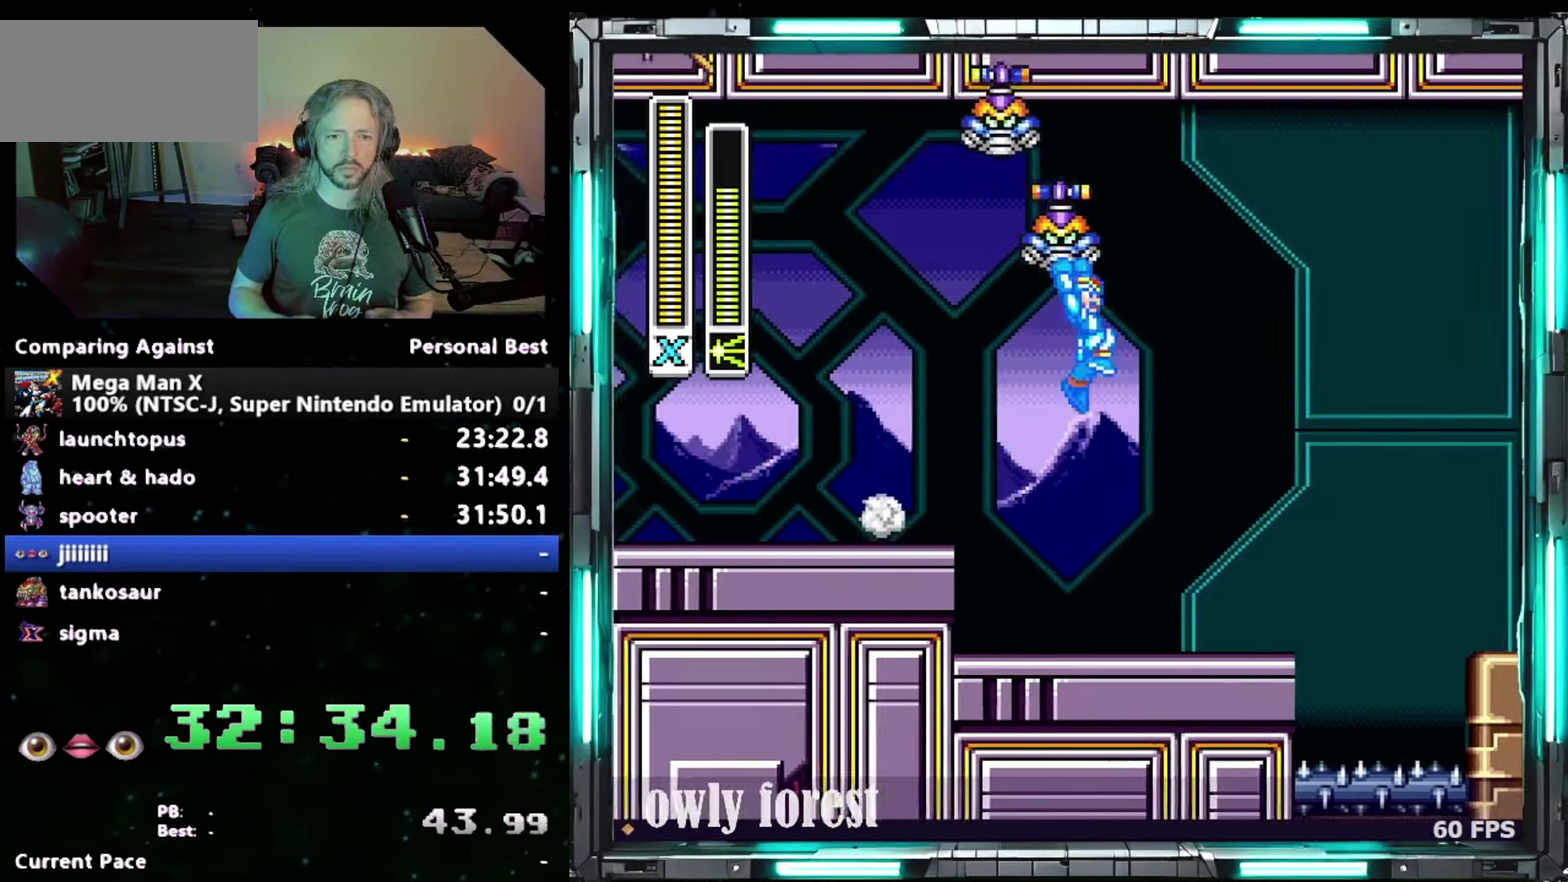
{"buttons": ["DPAD_RIGHT"], "events": [[367, "B", "up"], [483, "DPAD_UP", "up"]]}
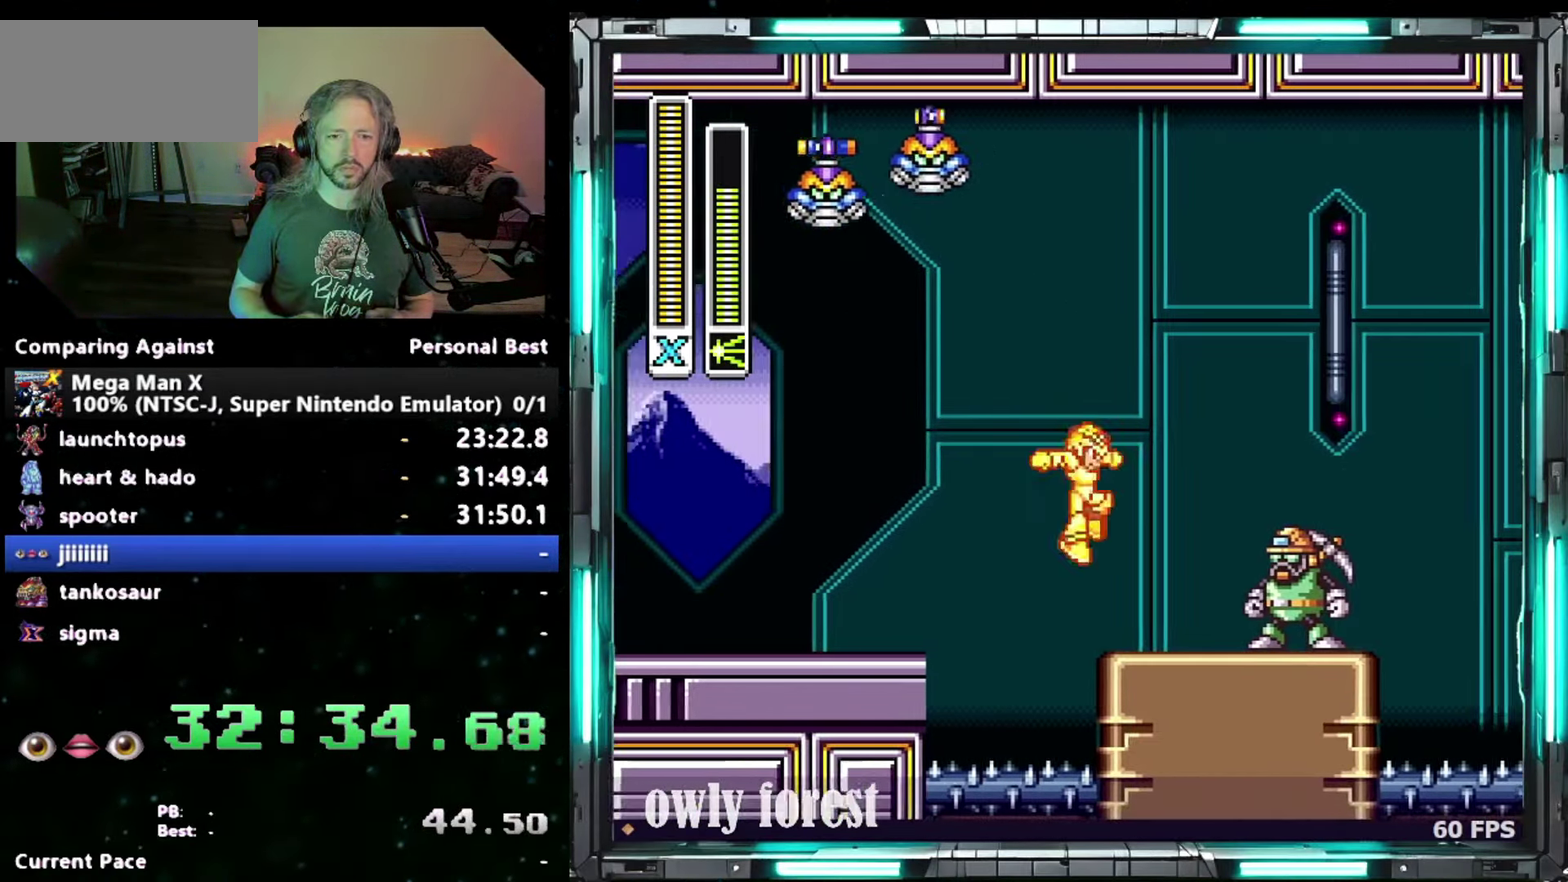
{"buttons": ["B", "DPAD_UP", "DPAD_RIGHT"], "events": [[233, "DPAD_UP", "down"], [267, "B", "down"]]}
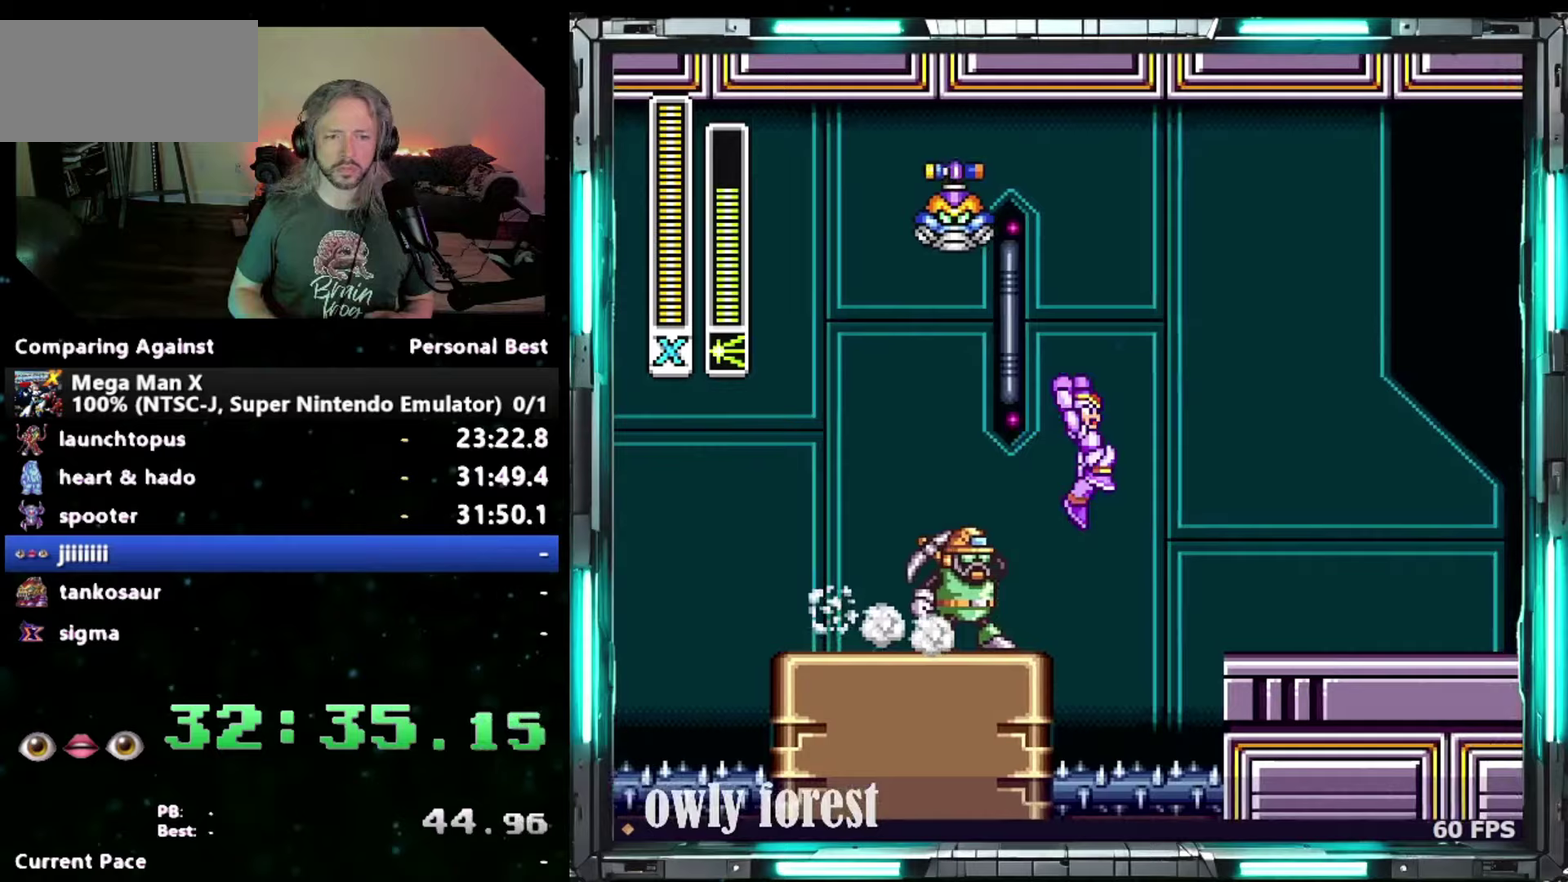
{"buttons": ["DPAD_RIGHT"], "events": [[83, "B", "up"], [83, "DPAD_UP", "up"]]}
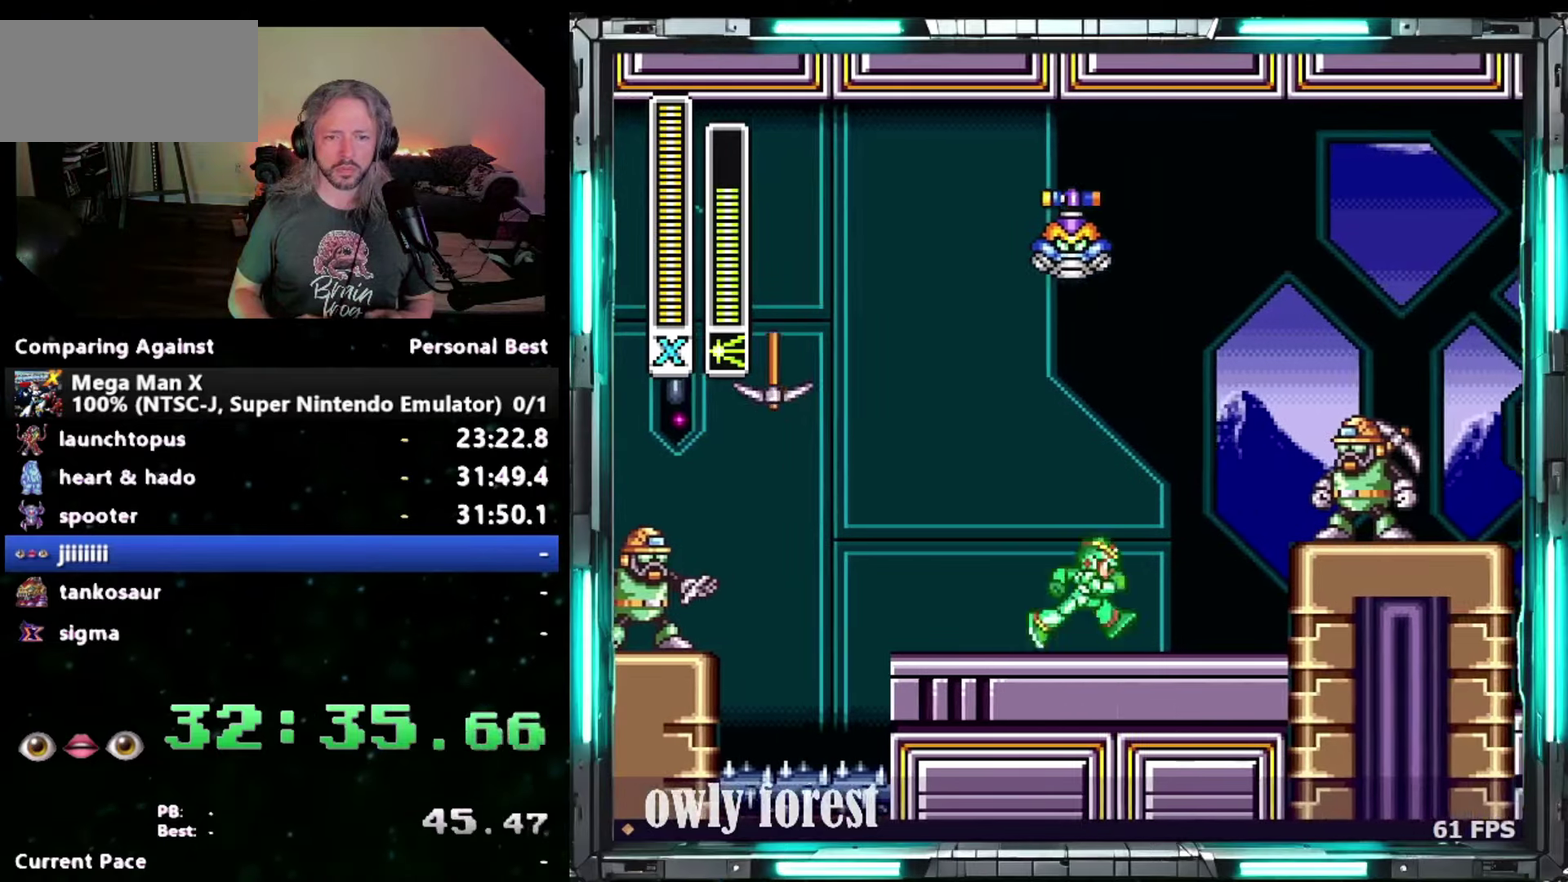
{"buttons": ["DPAD_RIGHT"], "events": [[17, "B", "down"], [200, "B", "up"]]}
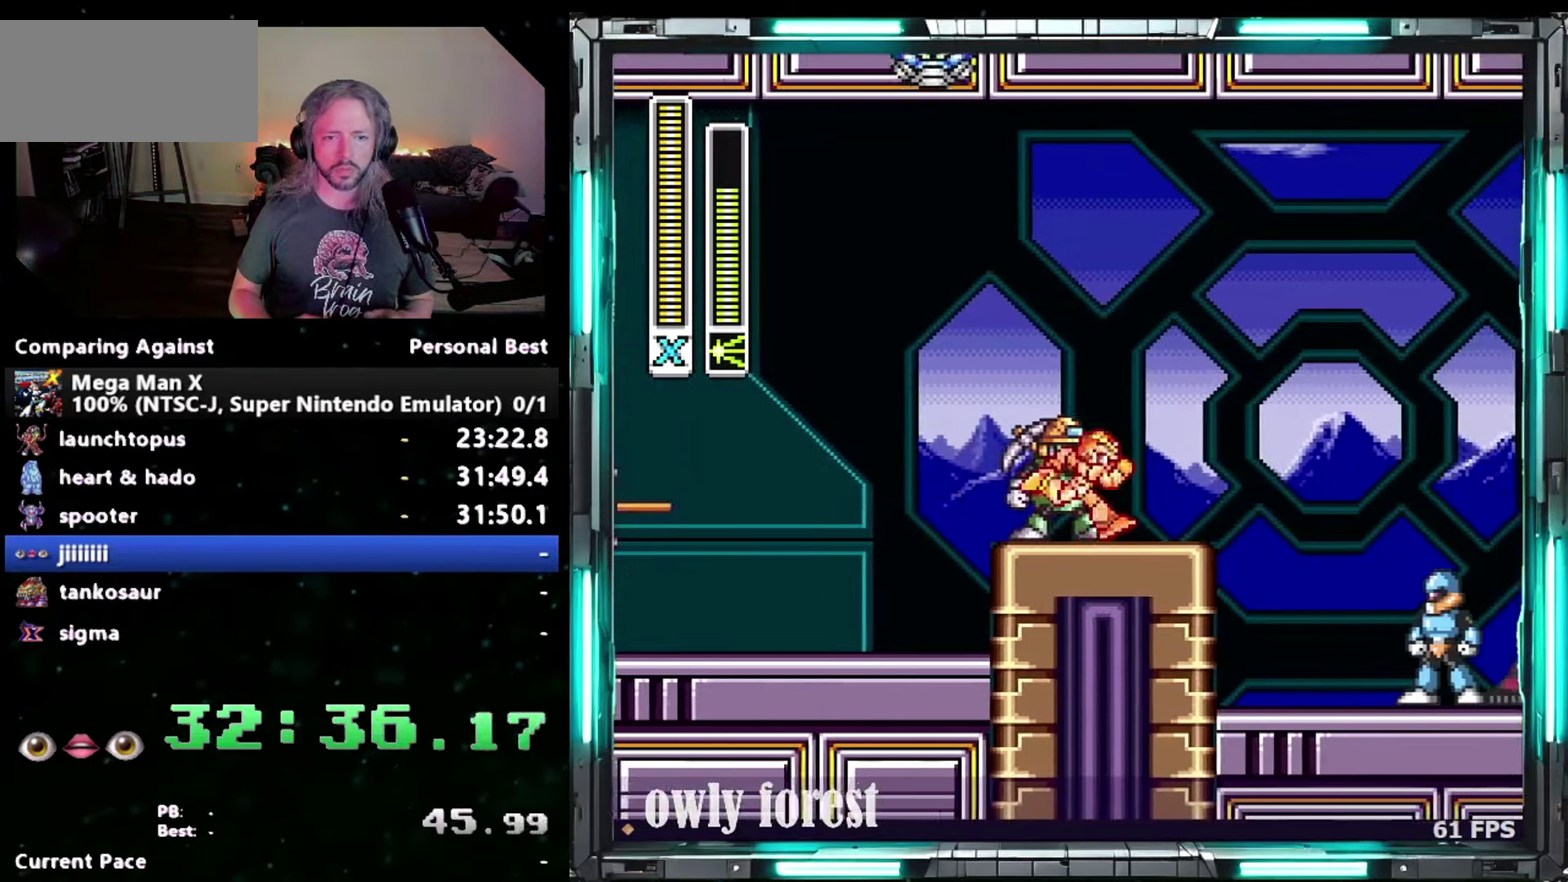
{"buttons": ["B", "DPAD_UP", "DPAD_RIGHT"], "events": [[150, "DPAD_UP", "down"], [183, "B", "down"]]}
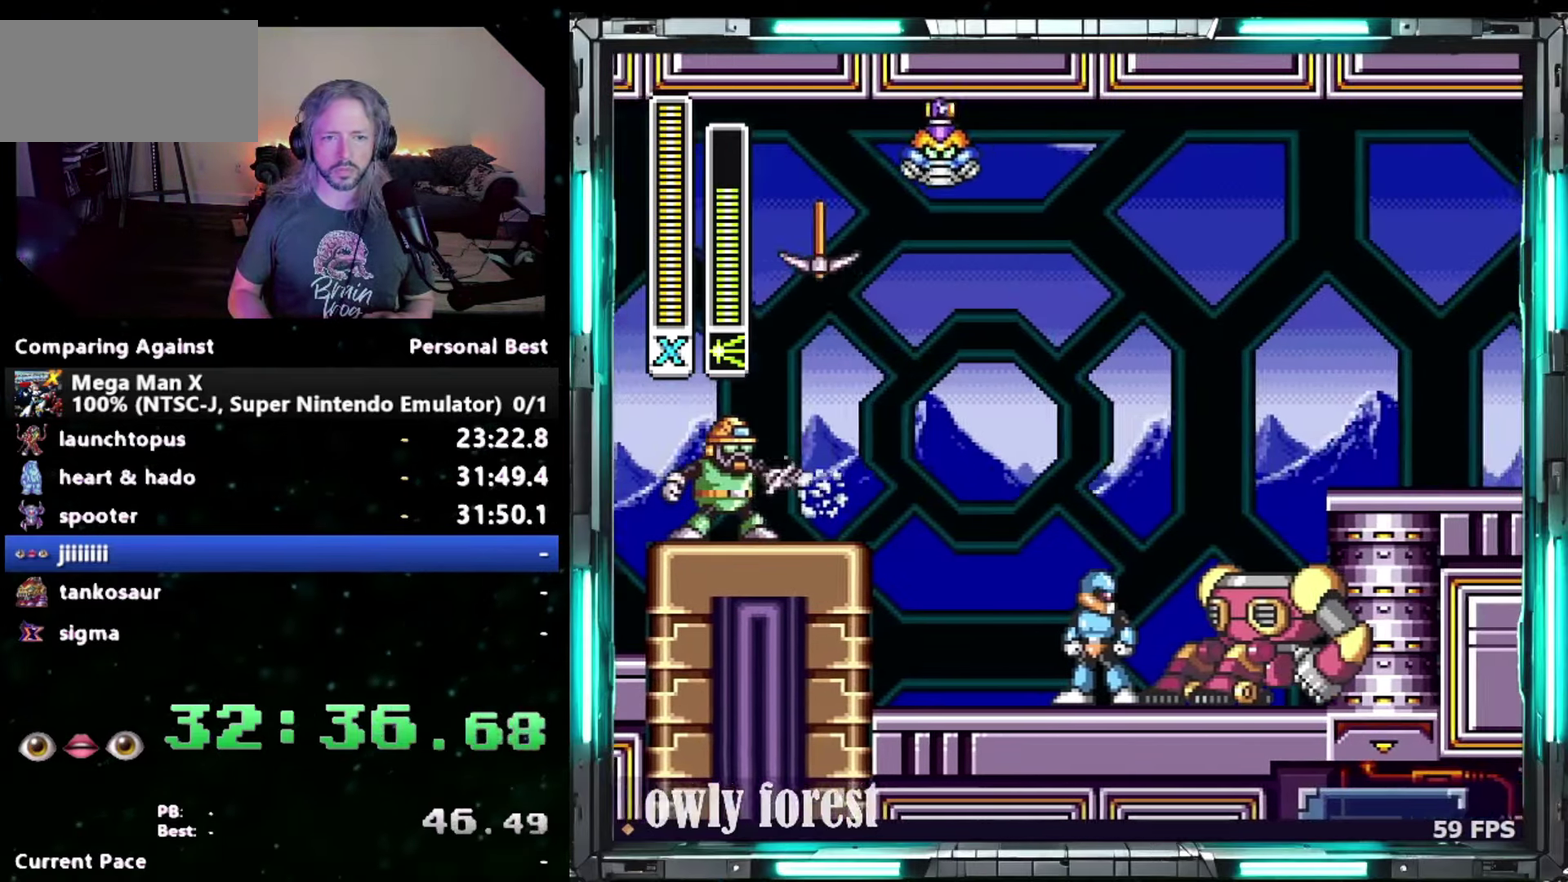
{"buttons": ["DPAD_RIGHT"], "events": [[200, "B", "up"], [233, "DPAD_UP", "up"]]}
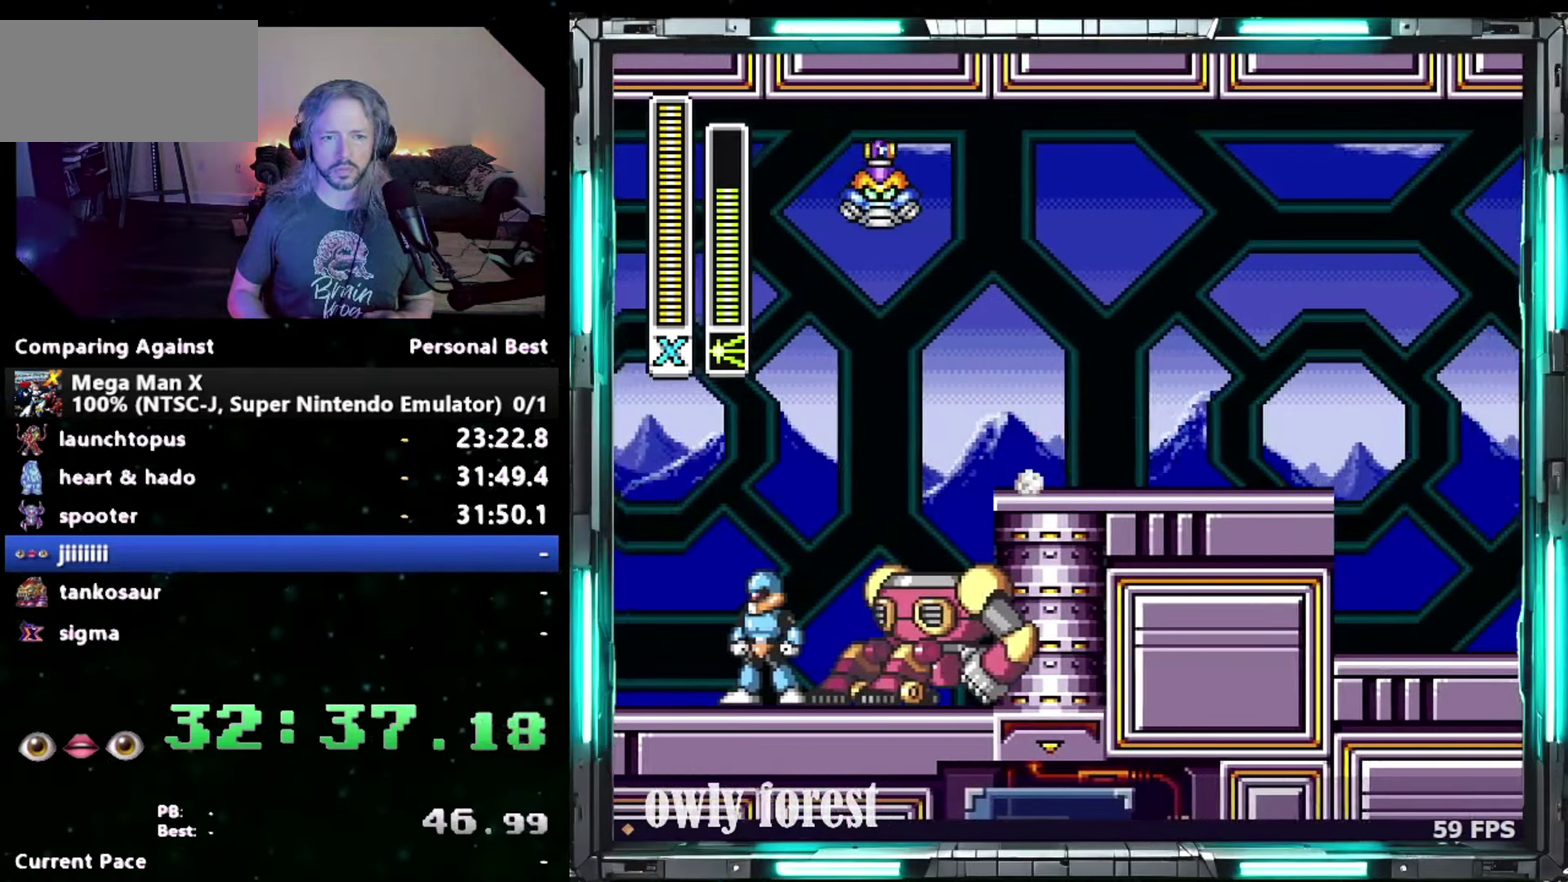
{"buttons": ["B", "DPAD_UP", "DPAD_RIGHT"], "events": [[83, "DPAD_UP", "down"], [267, "DPAD_UP", "up"], [400, "B", "down"], [433, "DPAD_UP", "down"]]}
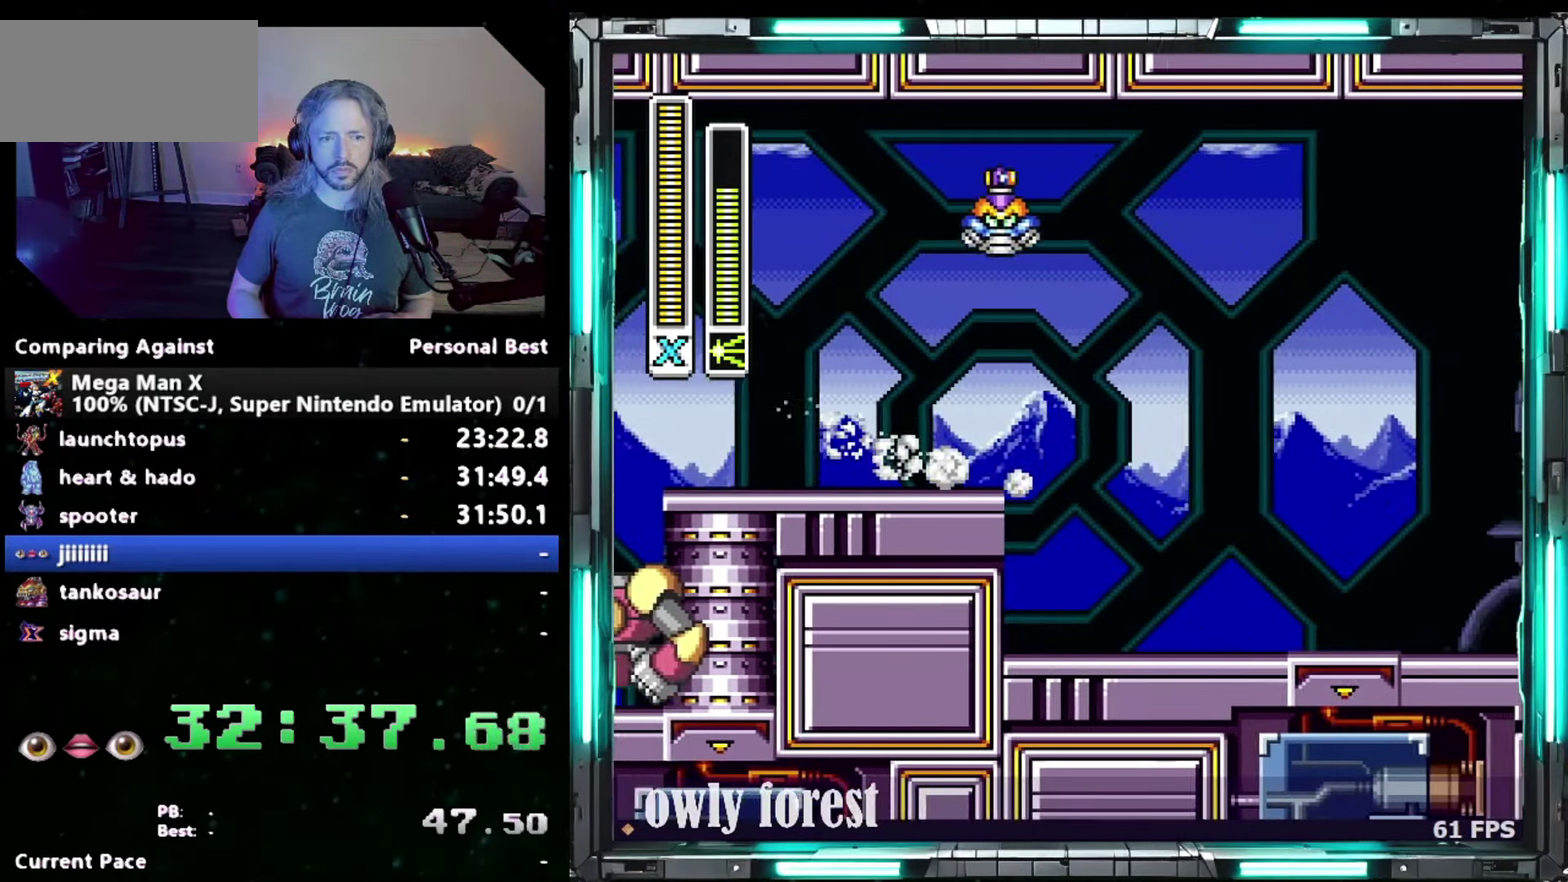
{"buttons": ["B", "DPAD_UP", "DPAD_RIGHT"], "events": []}
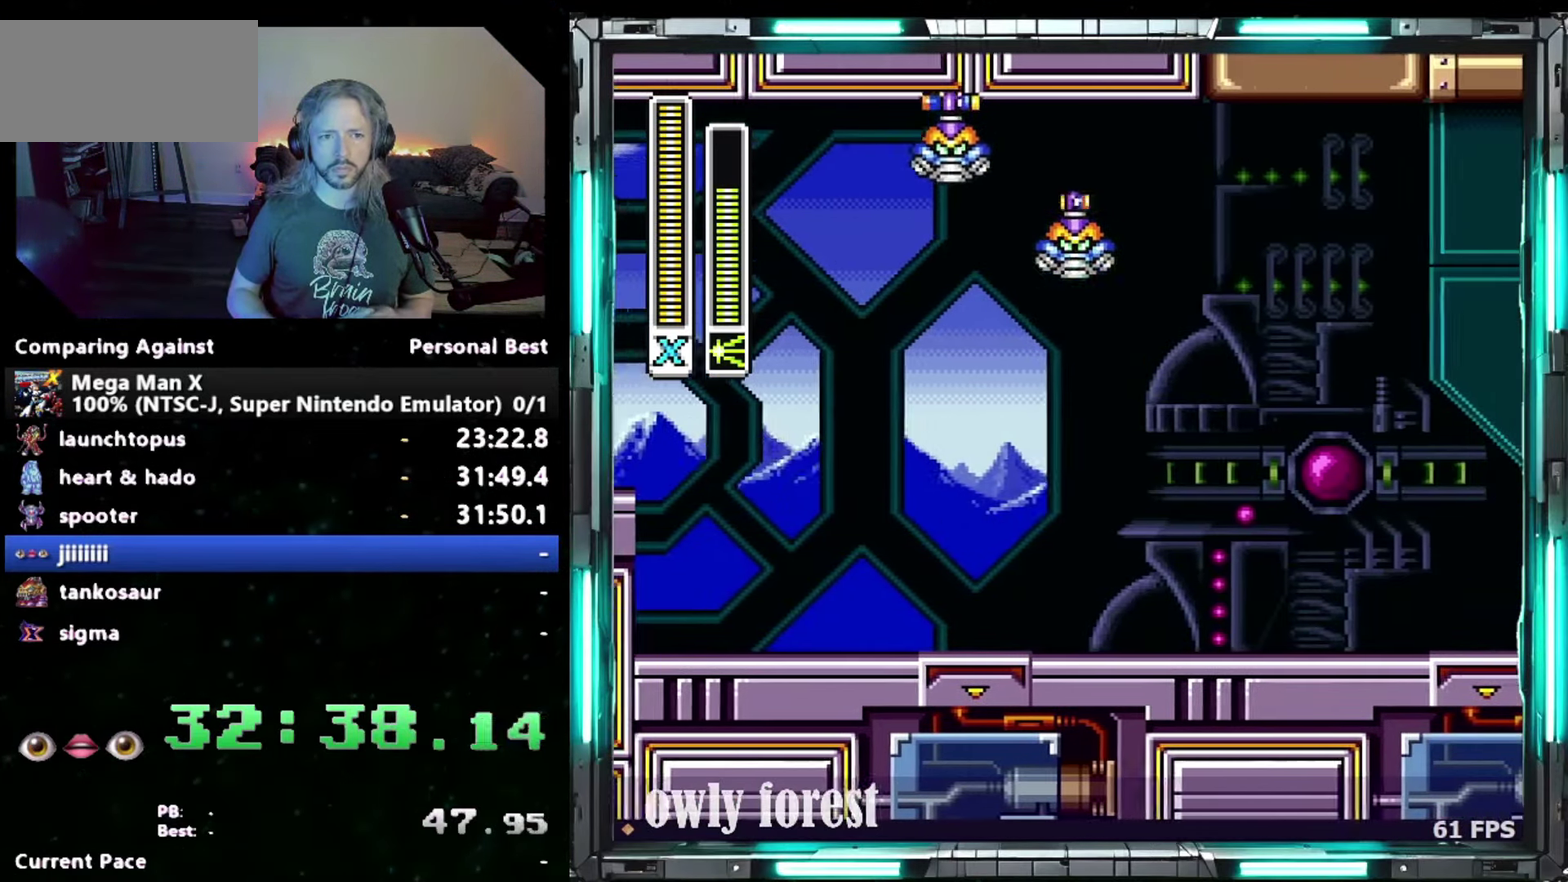
{"buttons": ["DPAD_DOWN", "DPAD_RIGHT"], "events": [[17, "DPAD_UP", "up"], [50, "B", "up"], [433, "DPAD_DOWN", "down"]]}
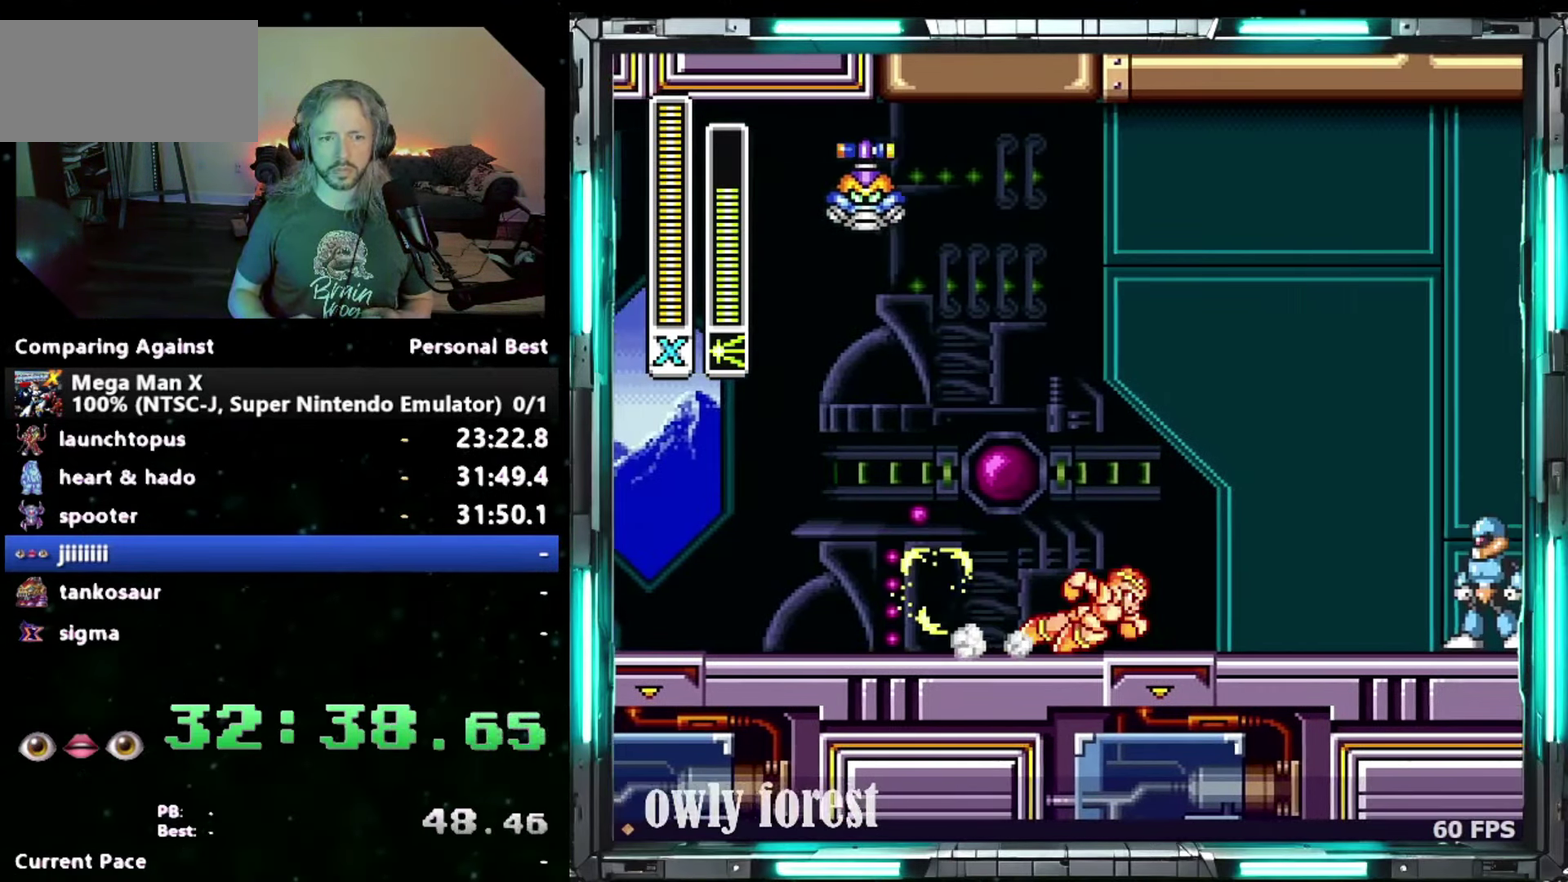
{"buttons": ["DPAD_DOWN", "DPAD_RIGHT"], "events": []}
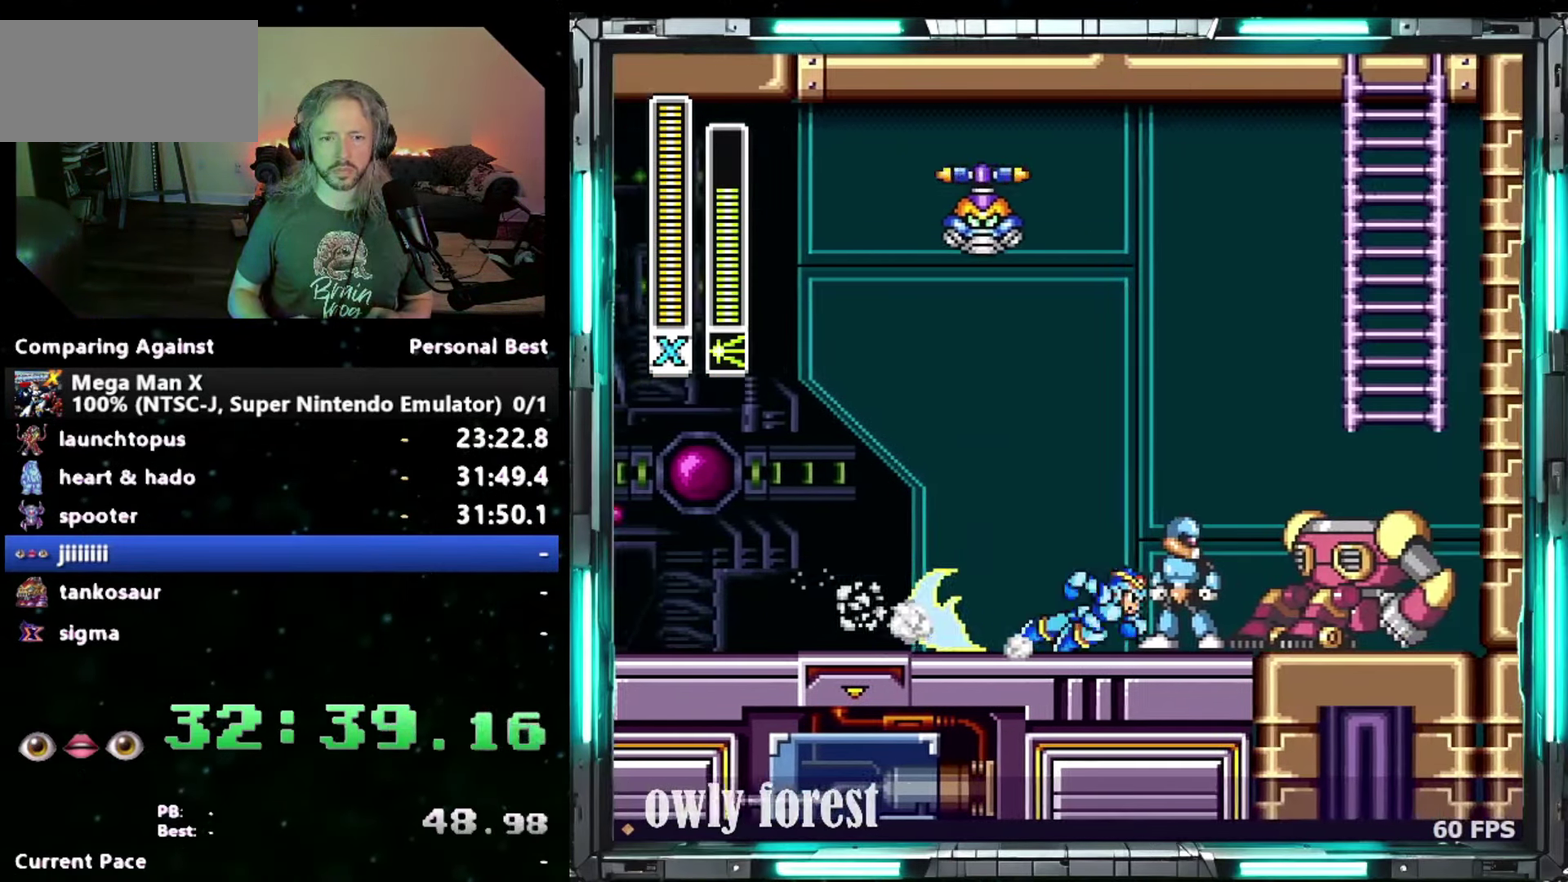
{"buttons": ["B", "DPAD_DOWN", "DPAD_RIGHT"], "events": [[50, "B", "down"]]}
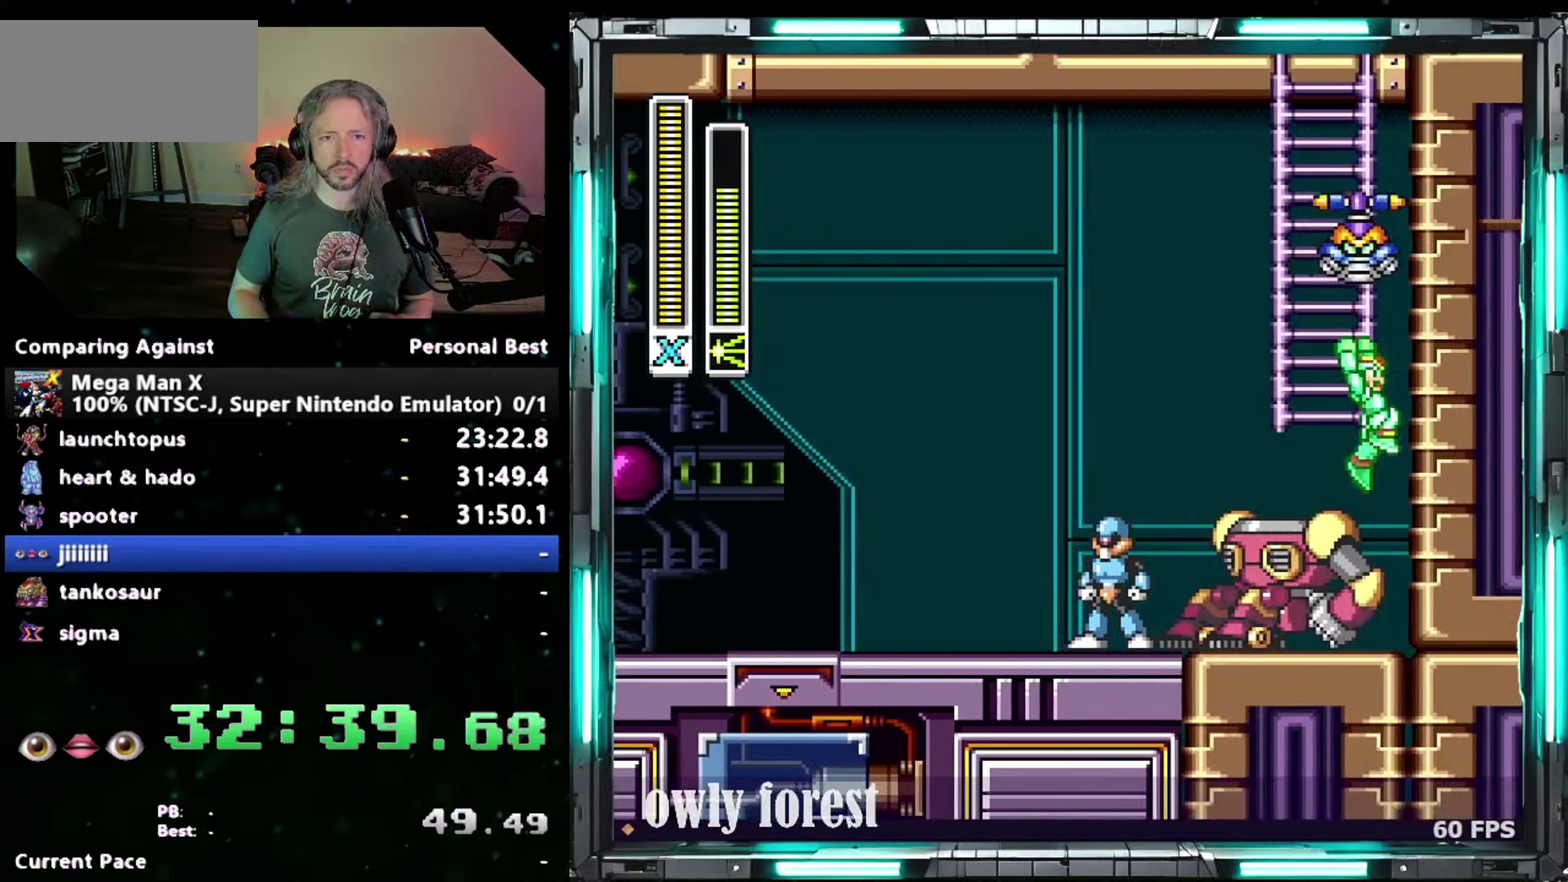
{"buttons": ["B", "Y", "DPAD_UP"], "events": [[17, "B", "up"], [50, "DPAD_DOWN", "up"], [83, "DPAD_RIGHT", "up"], [117, "B", "down"], [400, "Y", "down"], [433, "DPAD_UP", "down"]]}
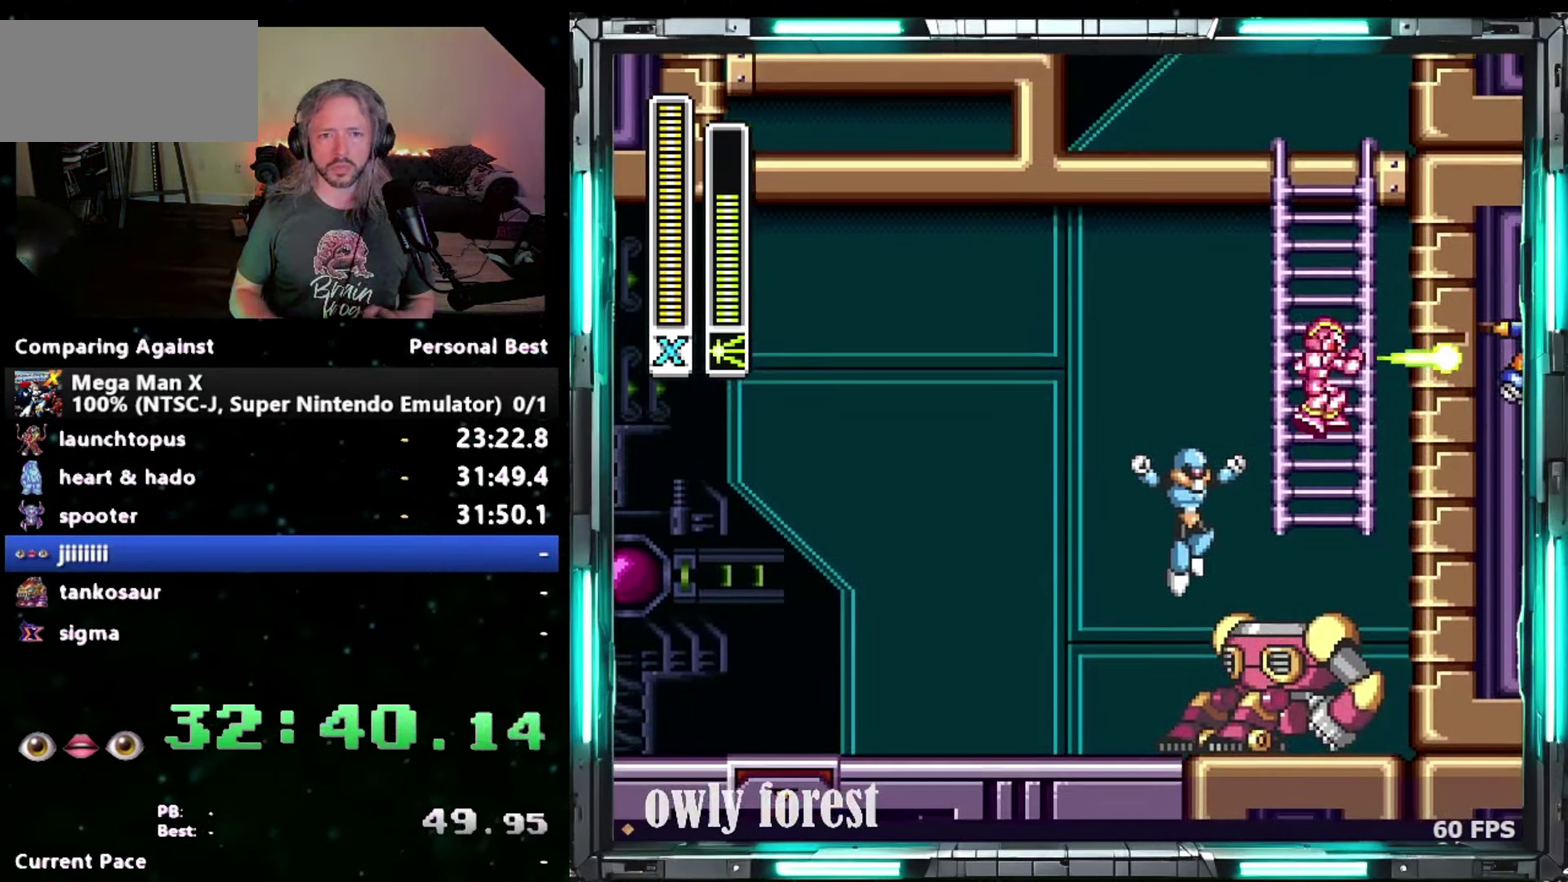
{"buttons": ["Y", "DPAD_UP", "DPAD_LEFT"], "events": [[150, "B", "up"], [367, "DPAD_LEFT", "down"]]}
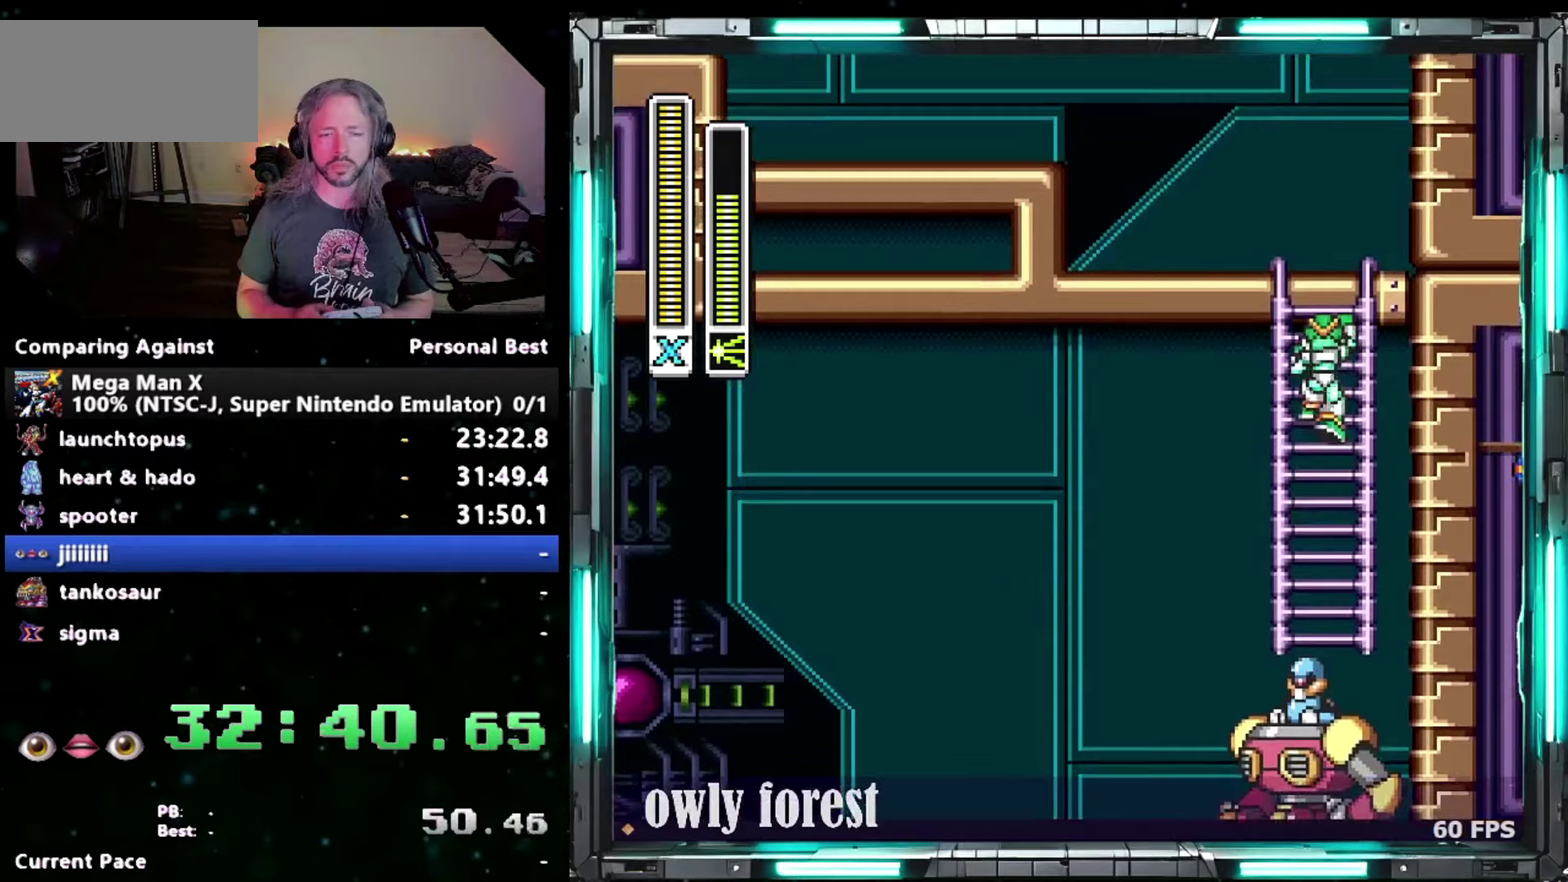
{"buttons": ["B", "Y", "DPAD_UP", "DPAD_RIGHT"], "events": [[200, "DPAD_LEFT", "up"], [233, "DPAD_RIGHT", "down"], [500, "B", "down"]]}
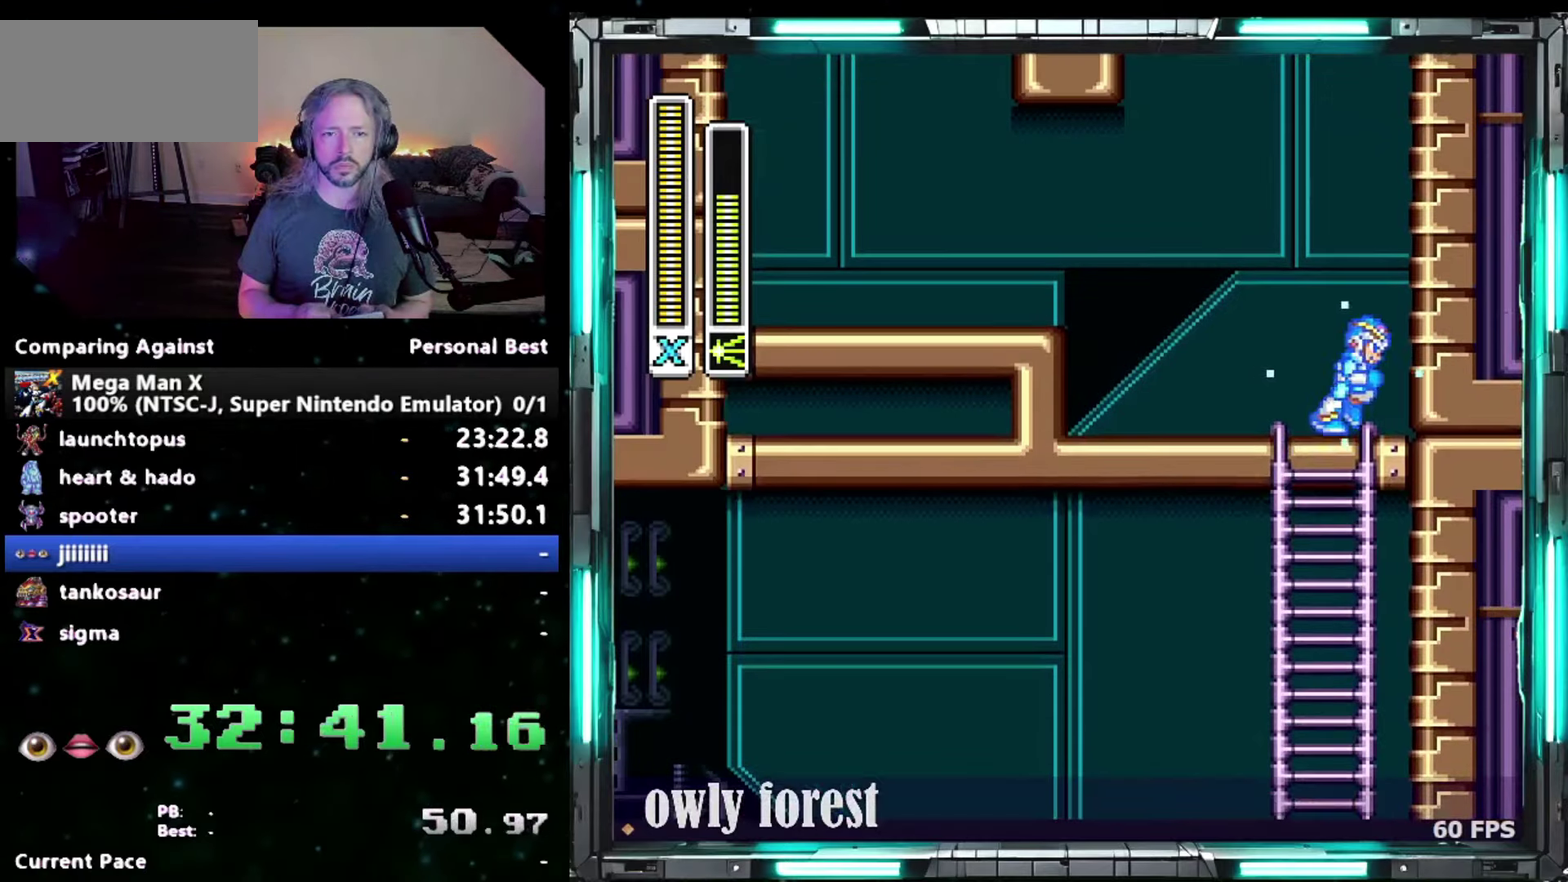
{"buttons": ["B", "Y", "DPAD_UP", "DPAD_RIGHT"], "events": [[150, "B", "up"], [200, "B", "down"]]}
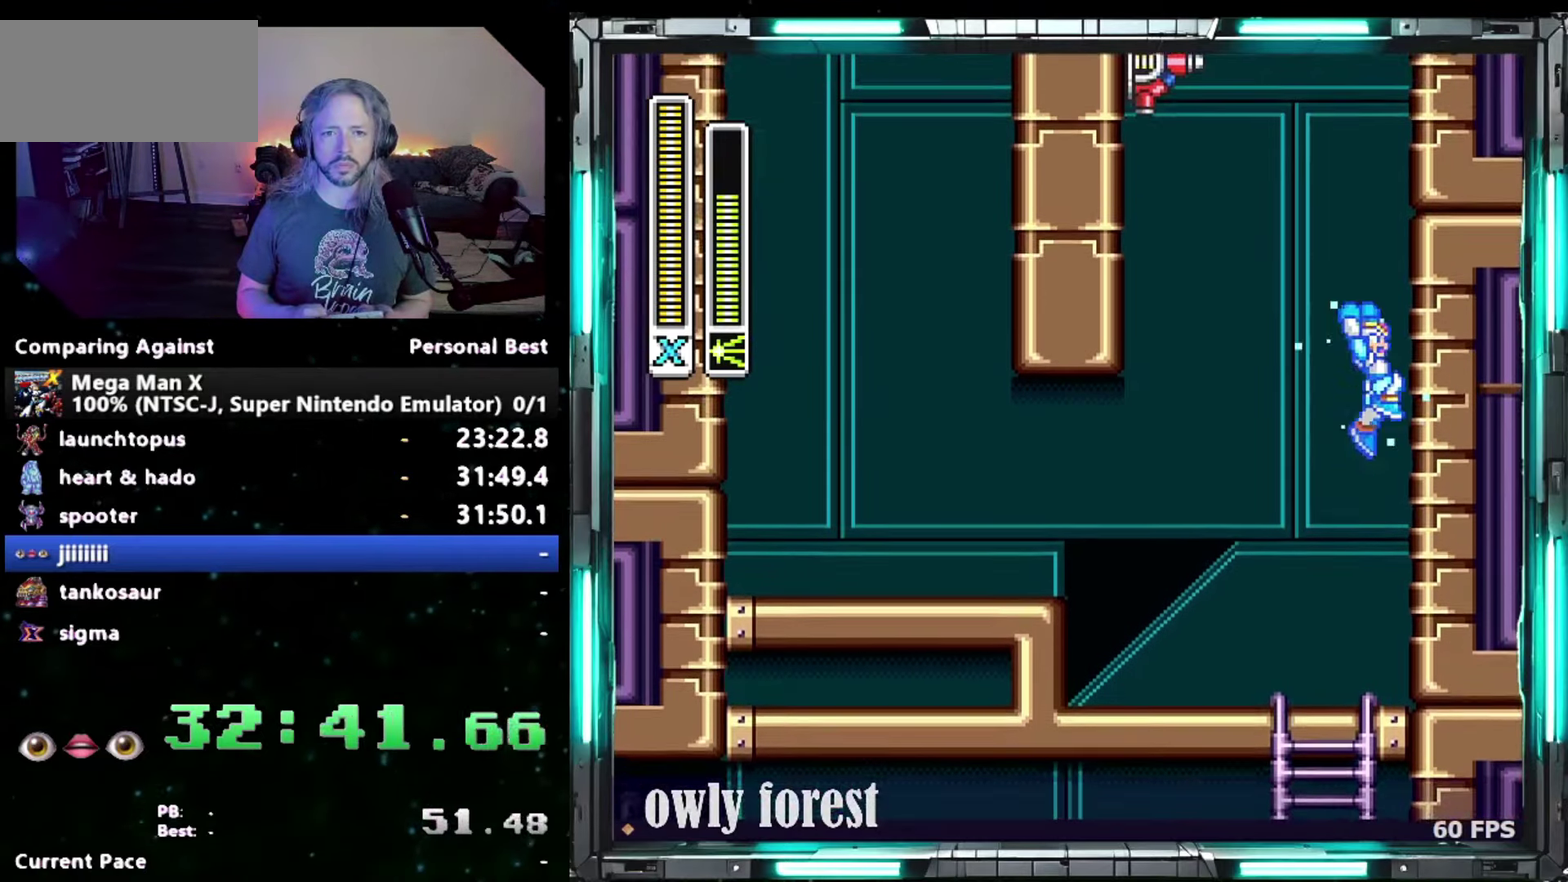
{"buttons": ["Y", "DPAD_RIGHT"], "events": [[17, "B", "up"], [117, "B", "down"], [433, "B", "up"], [467, "DPAD_UP", "up"]]}
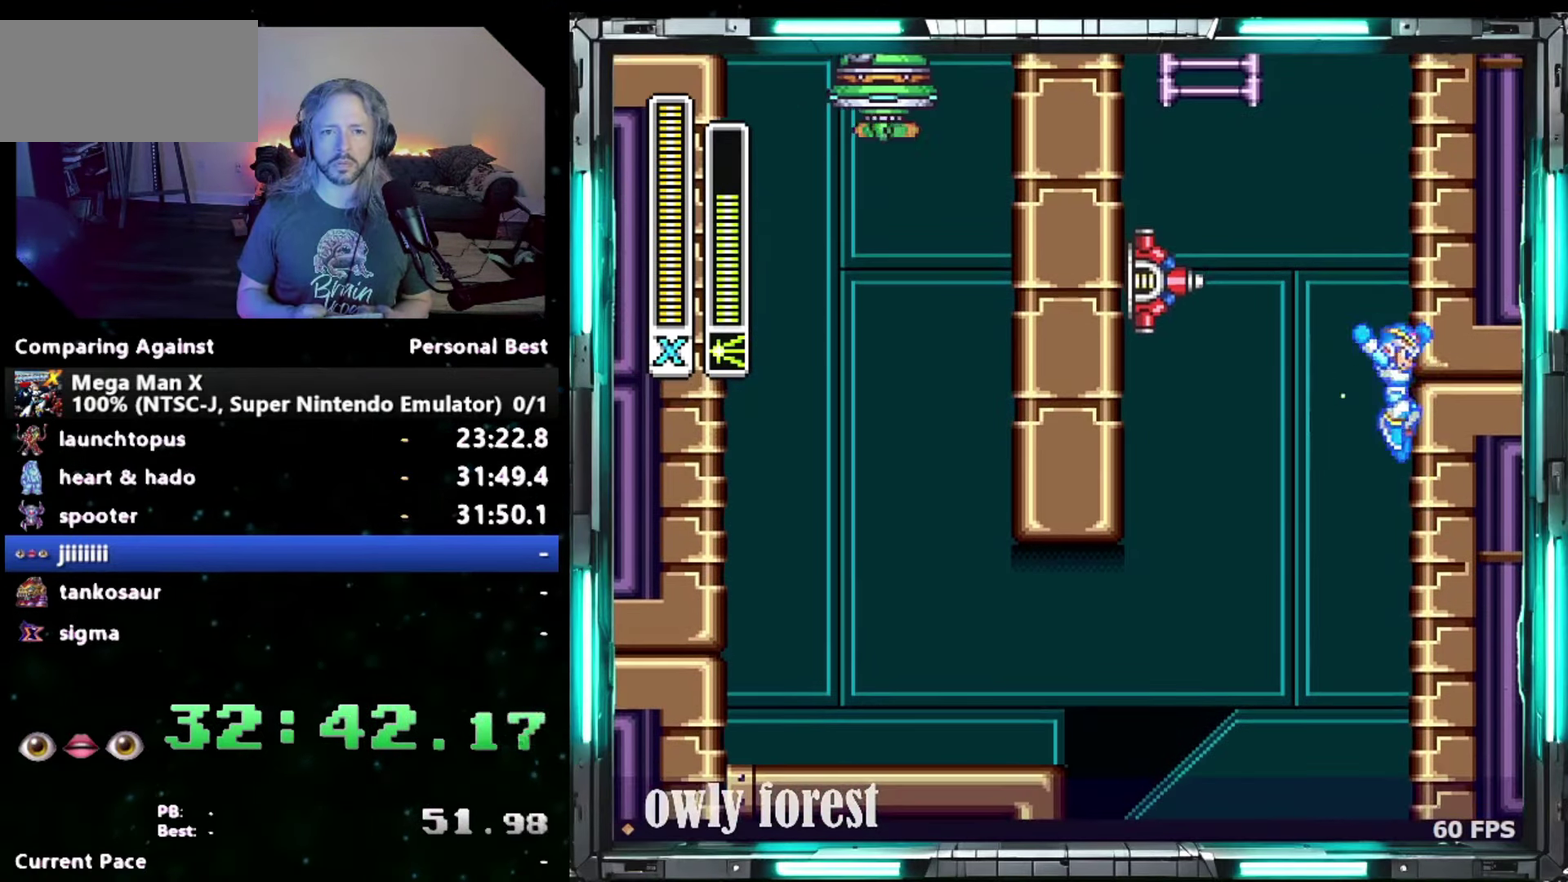
{"buttons": ["B", "Y", "DPAD_UP", "DPAD_RIGHT"], "events": [[17, "B", "down"], [367, "B", "up"], [433, "DPAD_UP", "down"], [483, "B", "down"]]}
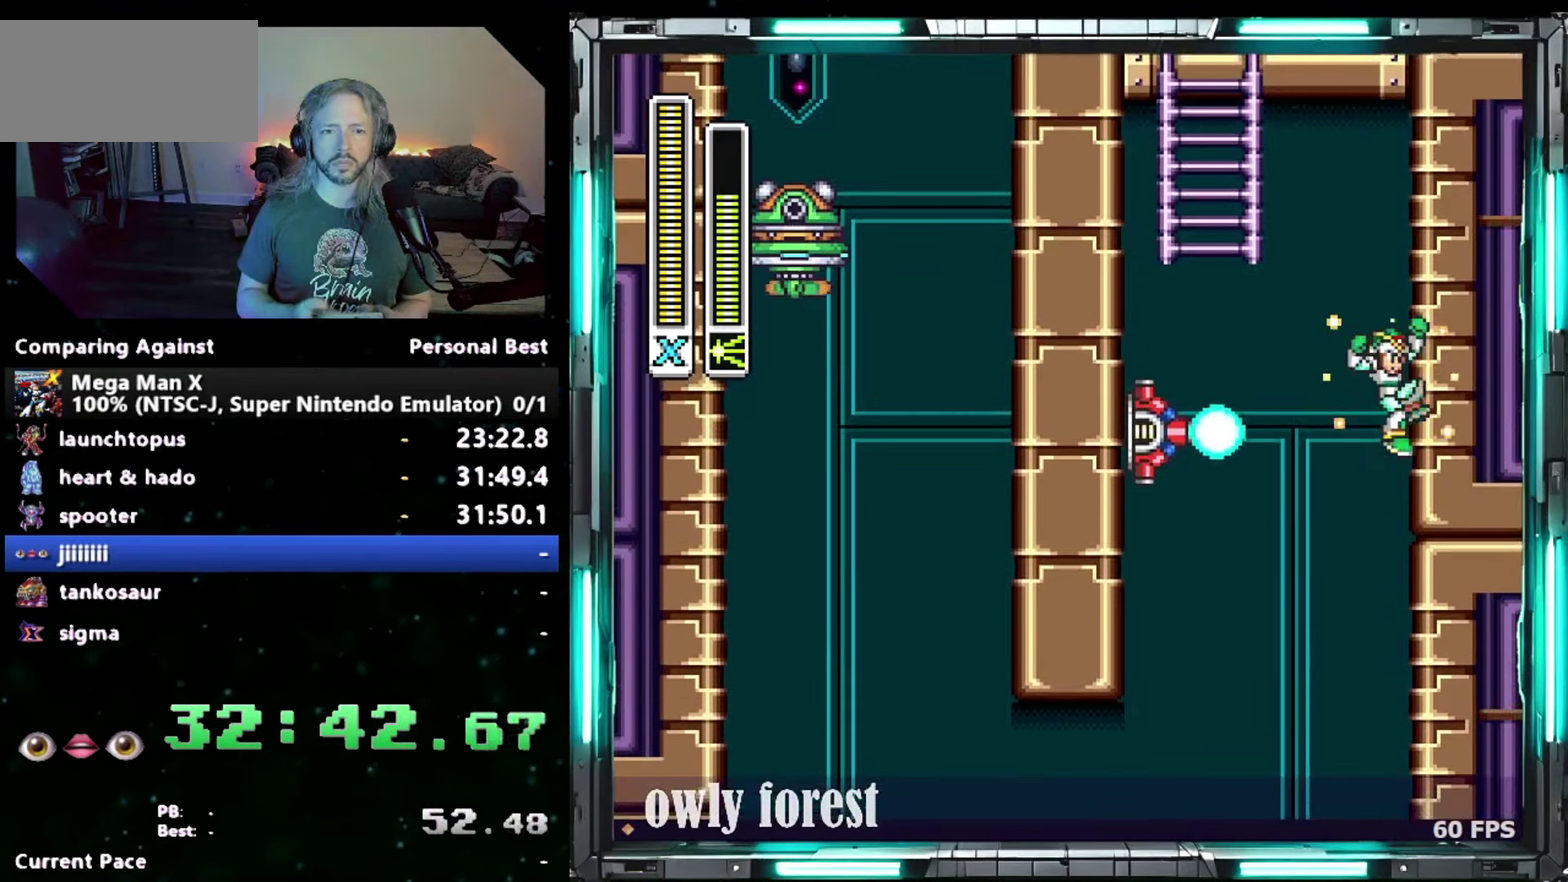
{"buttons": ["Y", "DPAD_UP"], "events": [[17, "DPAD_RIGHT", "up"], [50, "DPAD_LEFT", "down"], [333, "DPAD_LEFT", "up"], [467, "B", "up"]]}
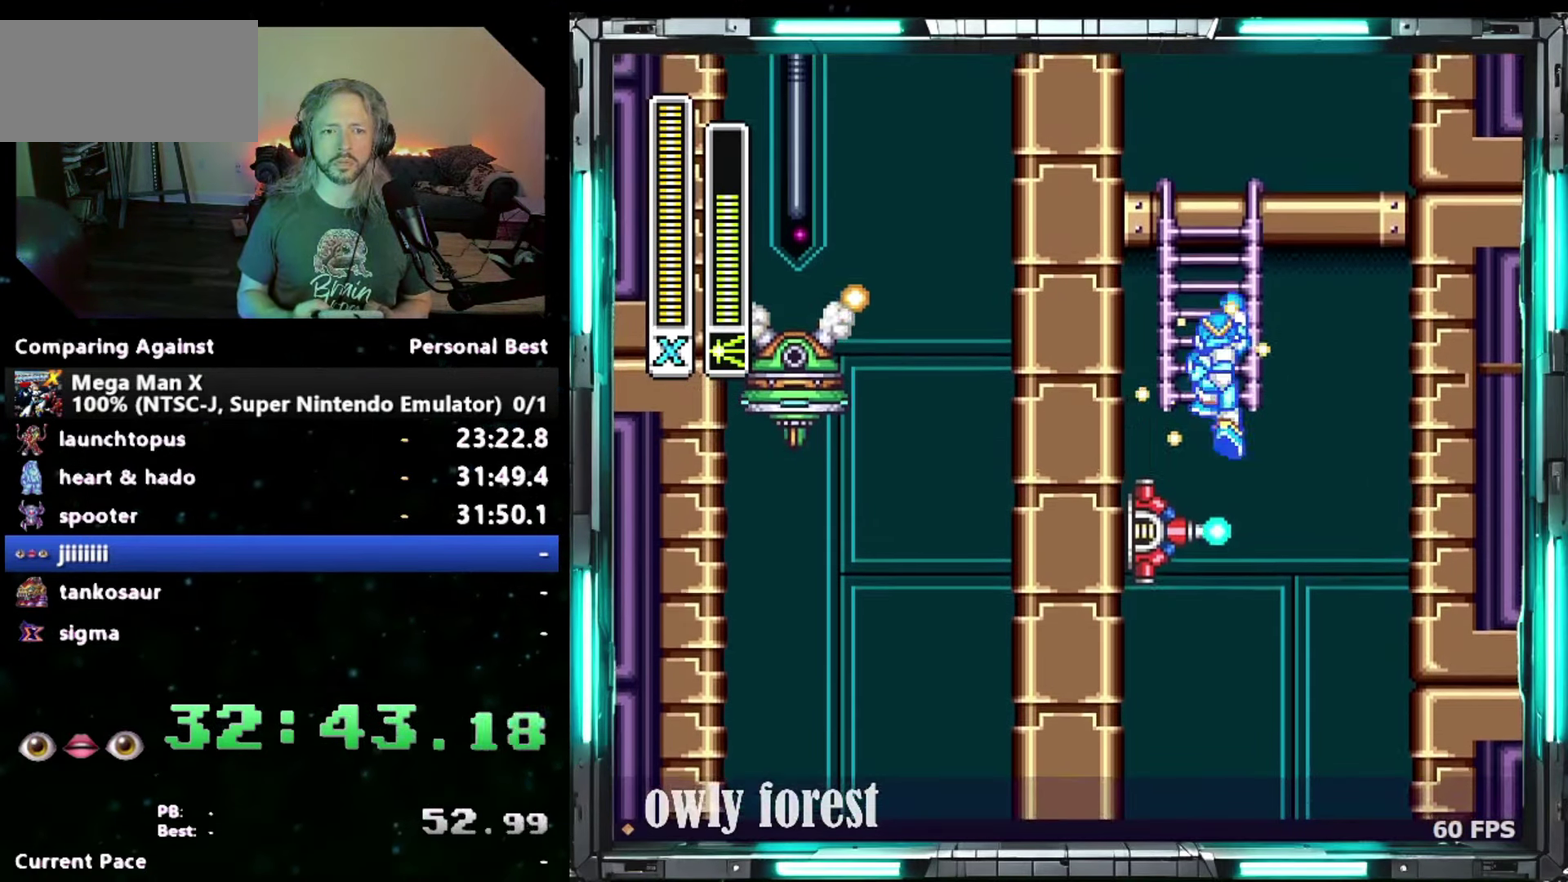
{"buttons": ["DPAD_UP"], "events": [[400, "Y", "up"]]}
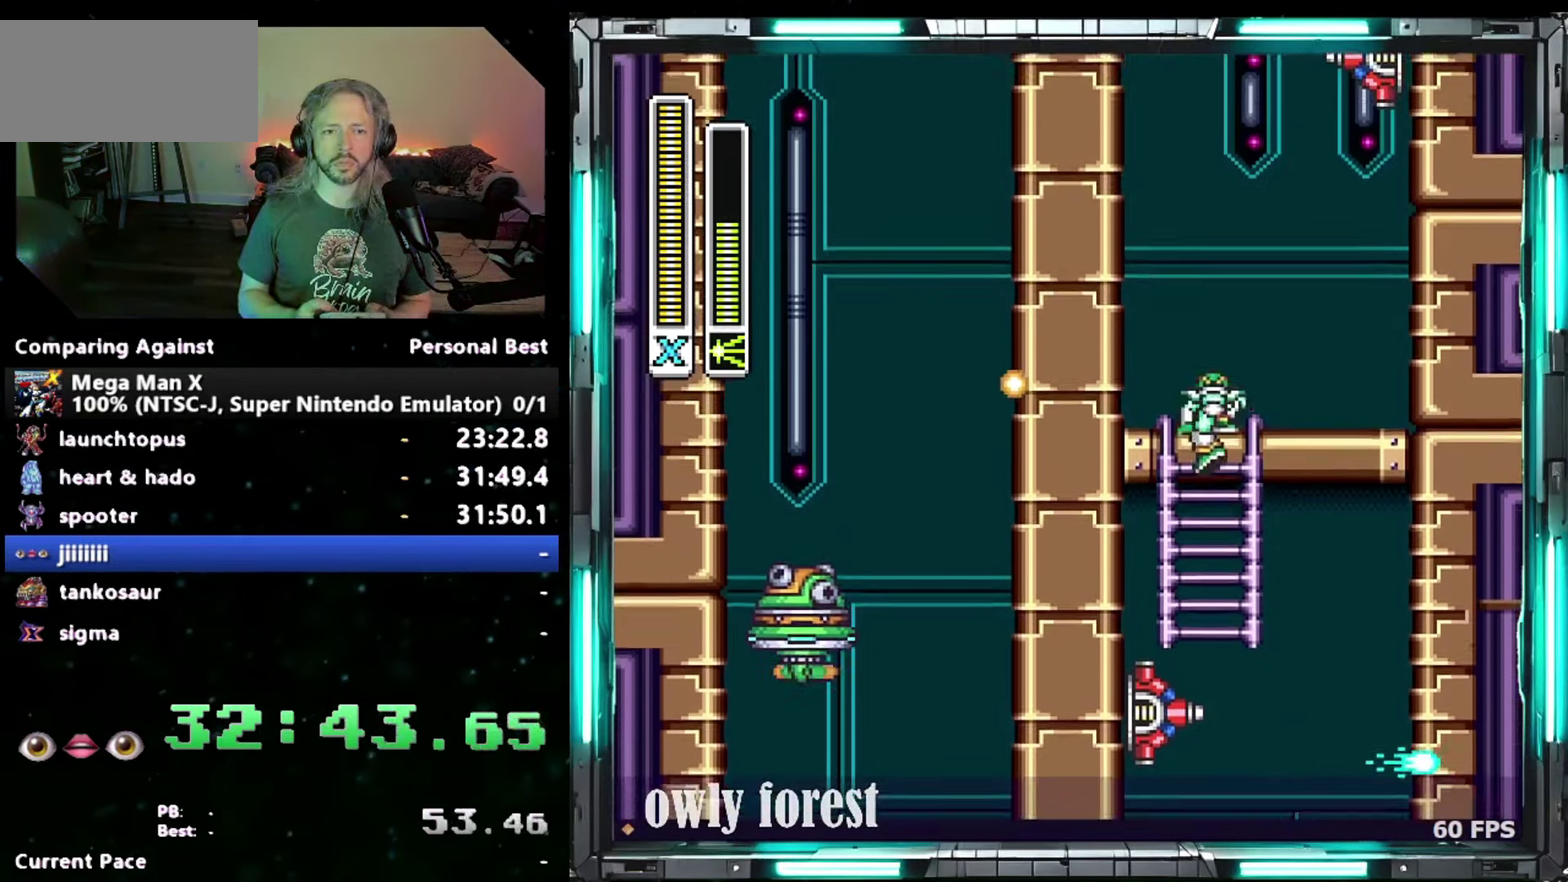
{"buttons": ["B", "DPAD_UP", "DPAD_LEFT"], "events": [[50, "DPAD_LEFT", "down"], [183, "B", "down"]]}
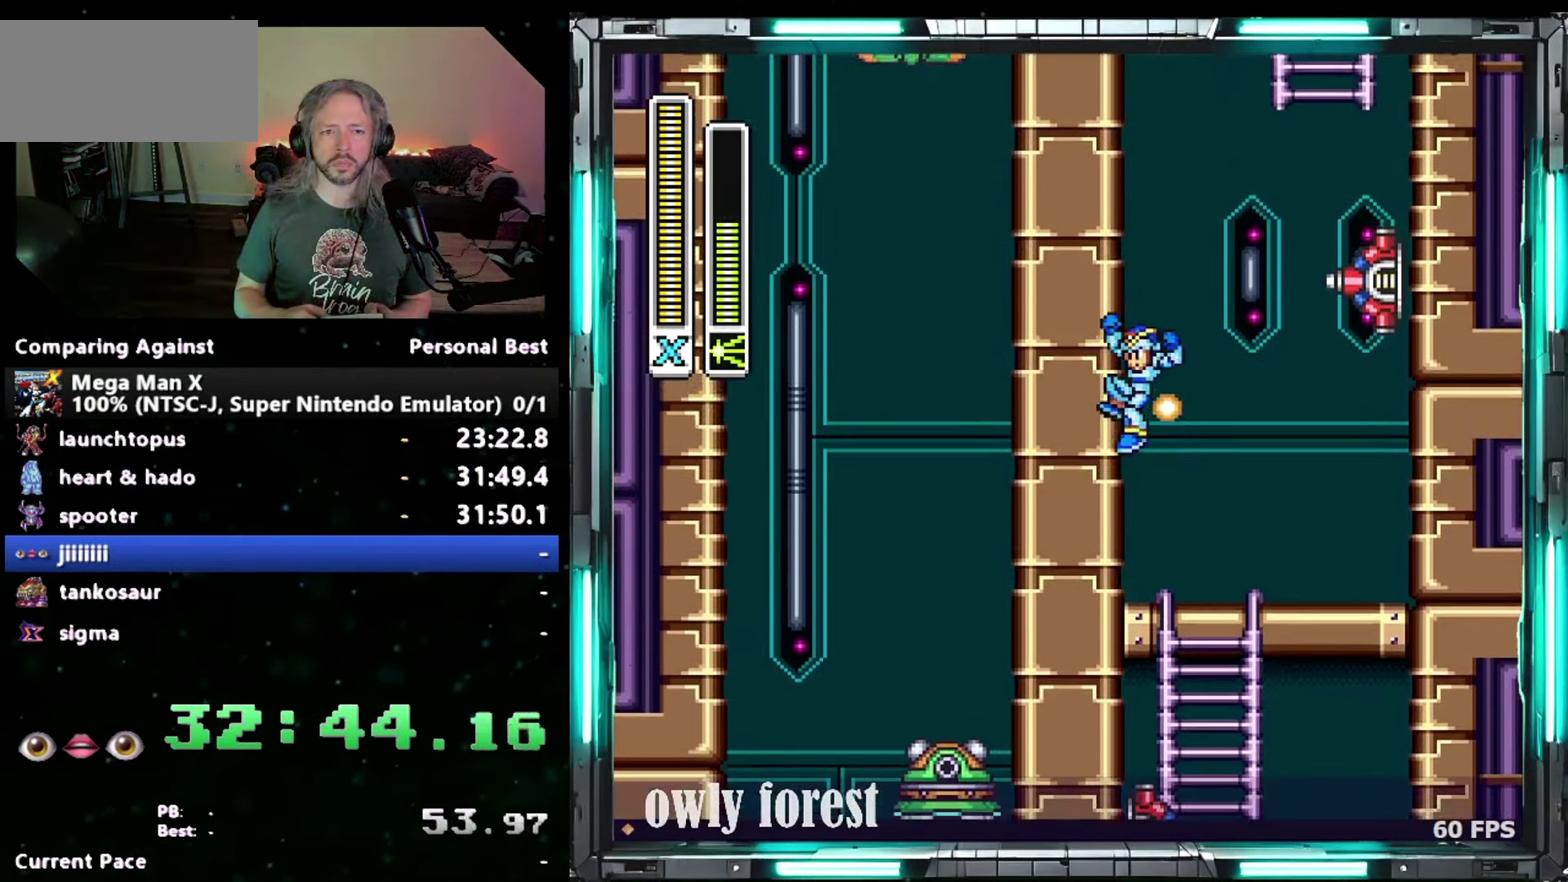
{"buttons": ["B", "DPAD_UP"], "events": [[333, "B", "up"], [400, "B", "down"], [483, "DPAD_LEFT", "up"]]}